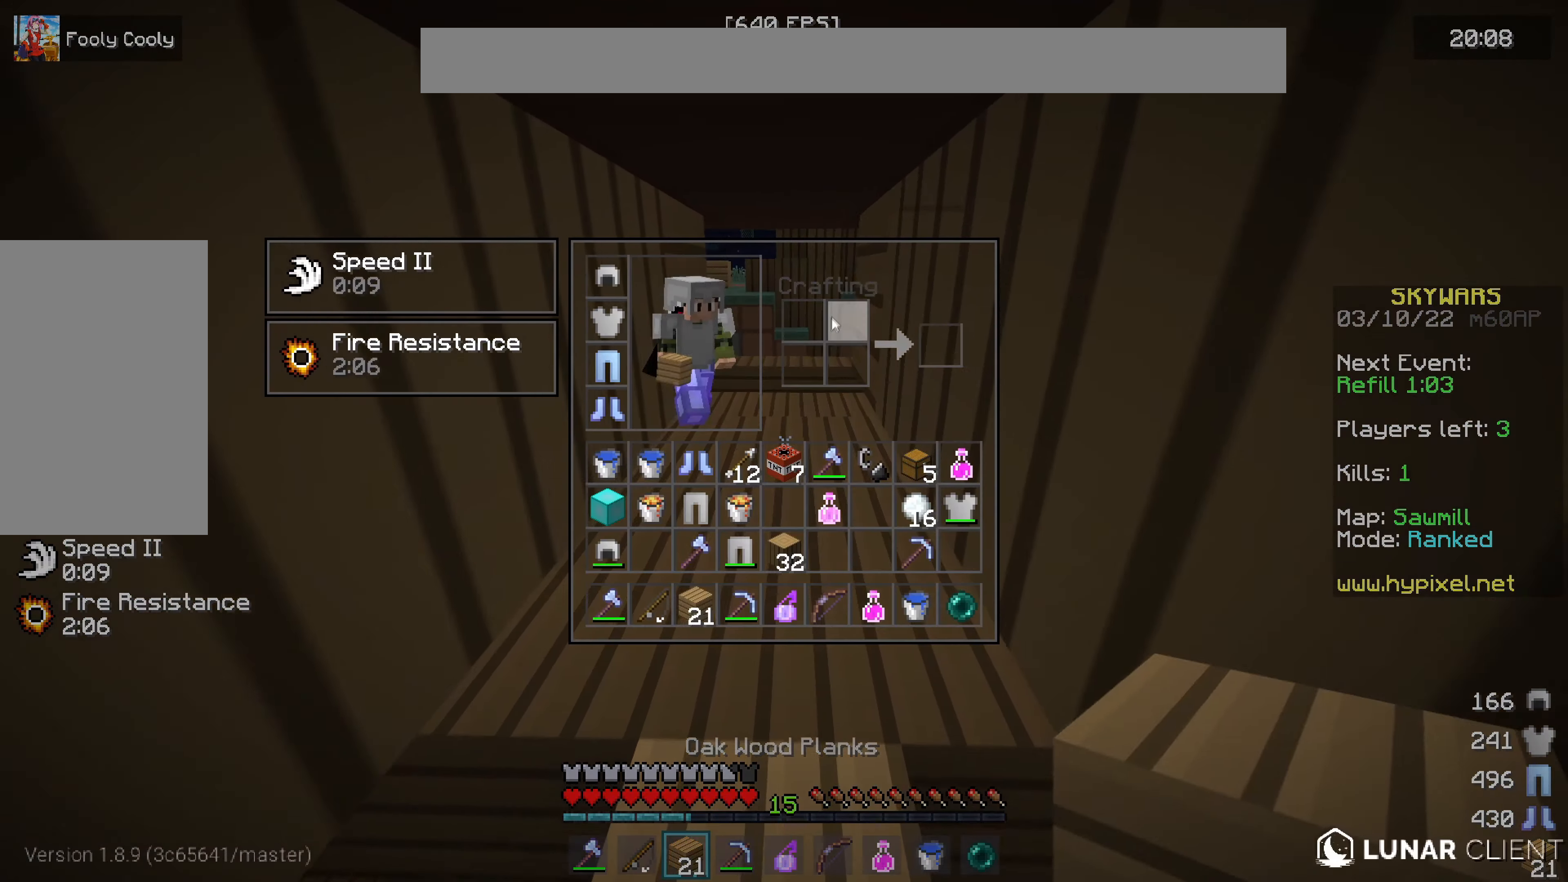
Gameplay with keyboard and mouse; each line is a JSON object with the keys and mouse buttons held at the frame after it. "events" lists presses ("down") and releases ("up") of "a", "d", "s", "w", "mouse_left" and "mouse_right" between this image and that frame as [ms after this image, input, new state], when the widget could be followed in between. "mouse_left", "mouse_right" = the "left", "right" buttons of the "mouse" list. No other keys are recorded. Fast repeated clicks can show as one long hold. Mouse movement is not recorded.
{"keys": [], "mouse": [], "events": []}
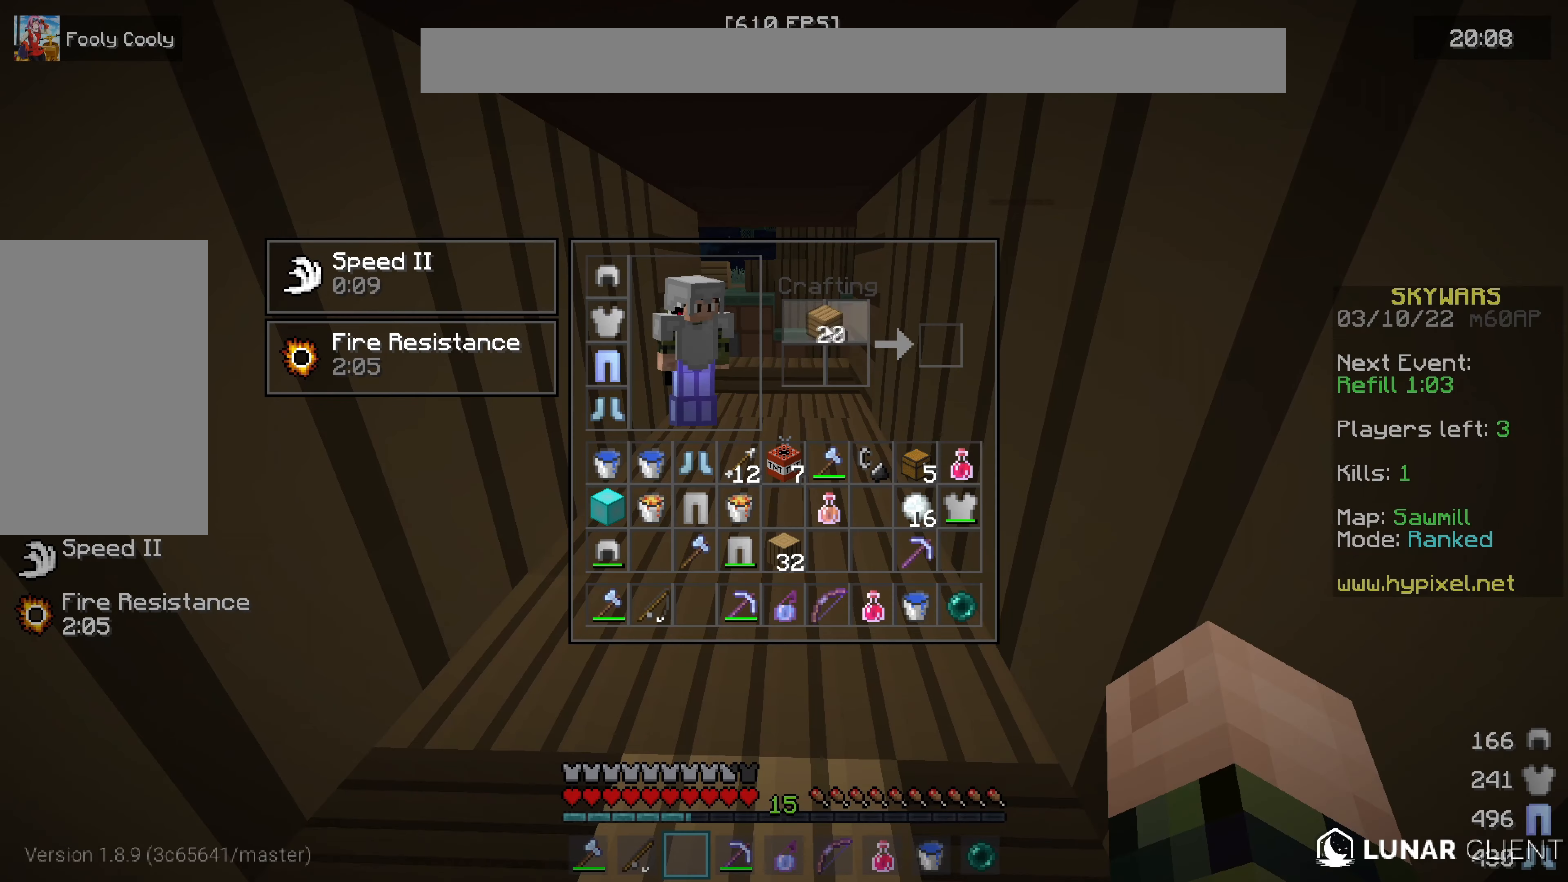
{"keys": [], "mouse": [], "events": []}
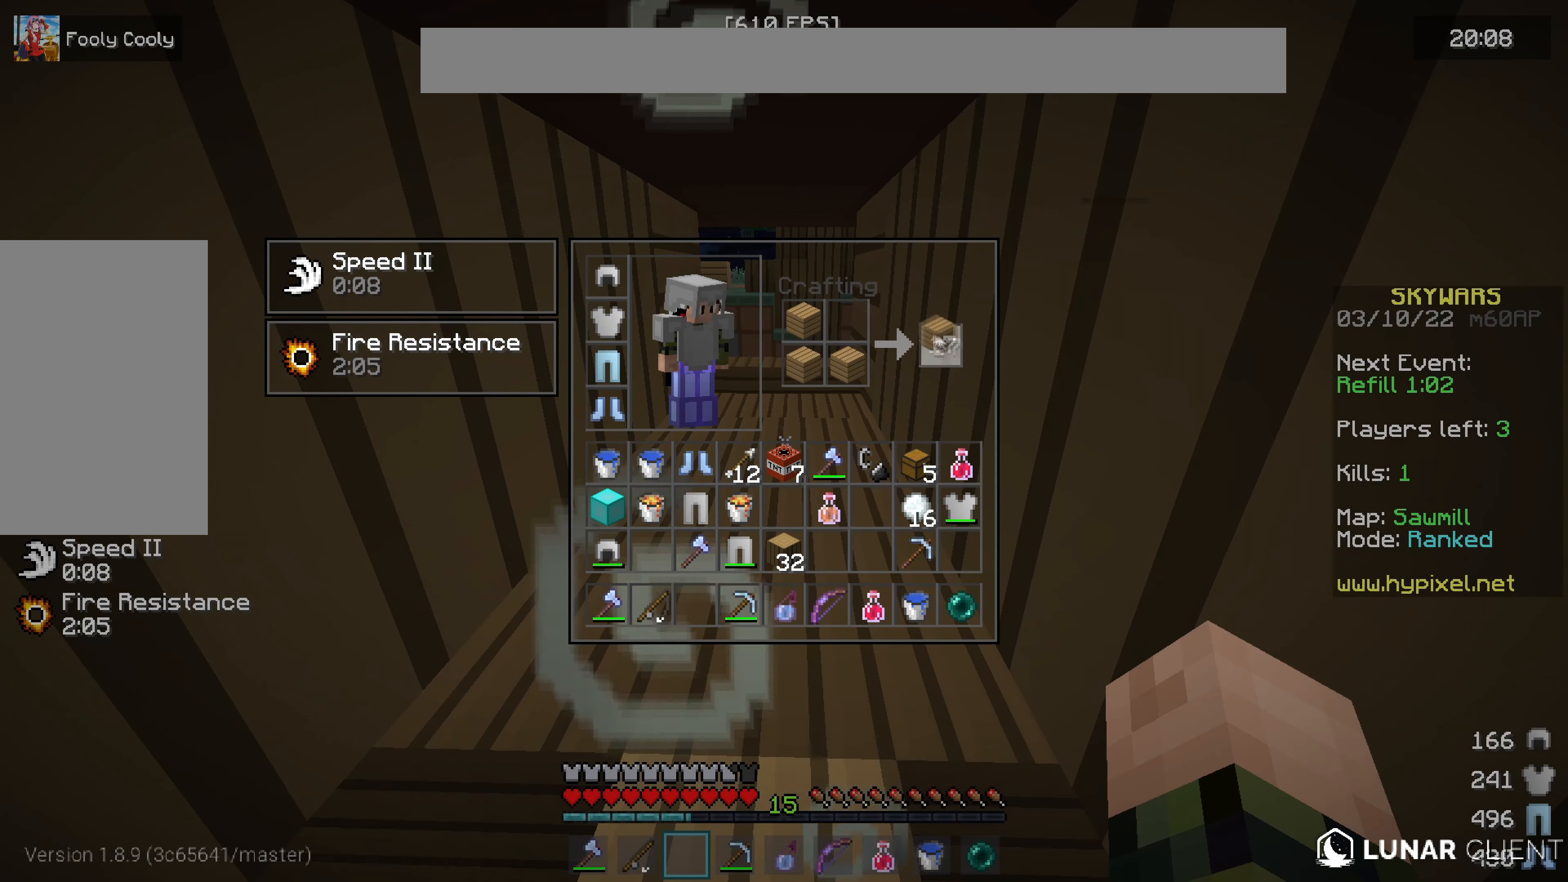
{"keys": [], "mouse": [], "events": []}
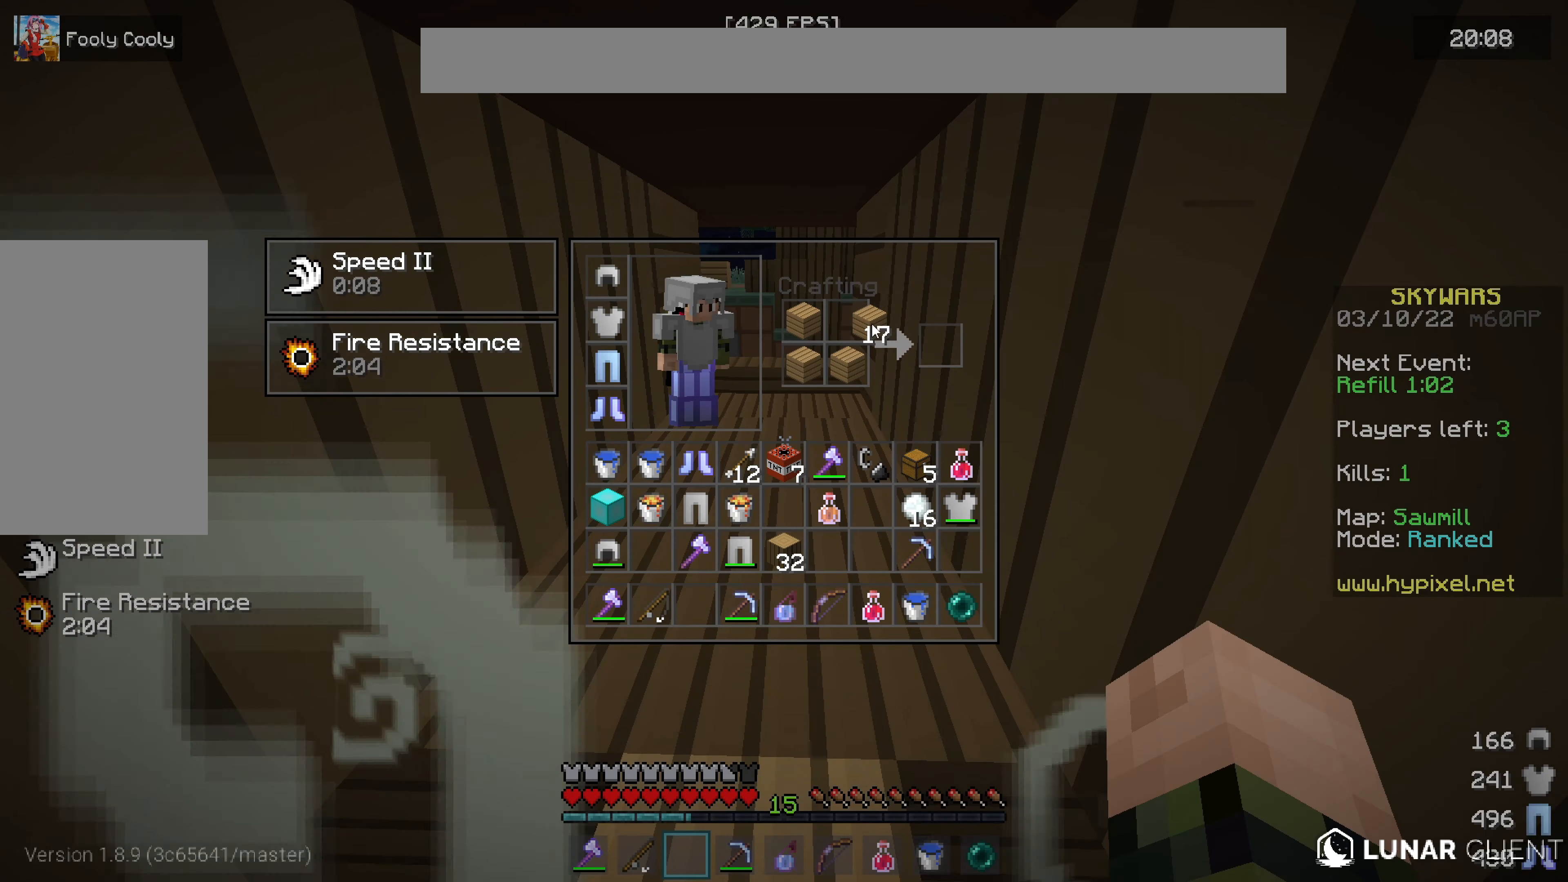
{"keys": [], "mouse": [], "events": []}
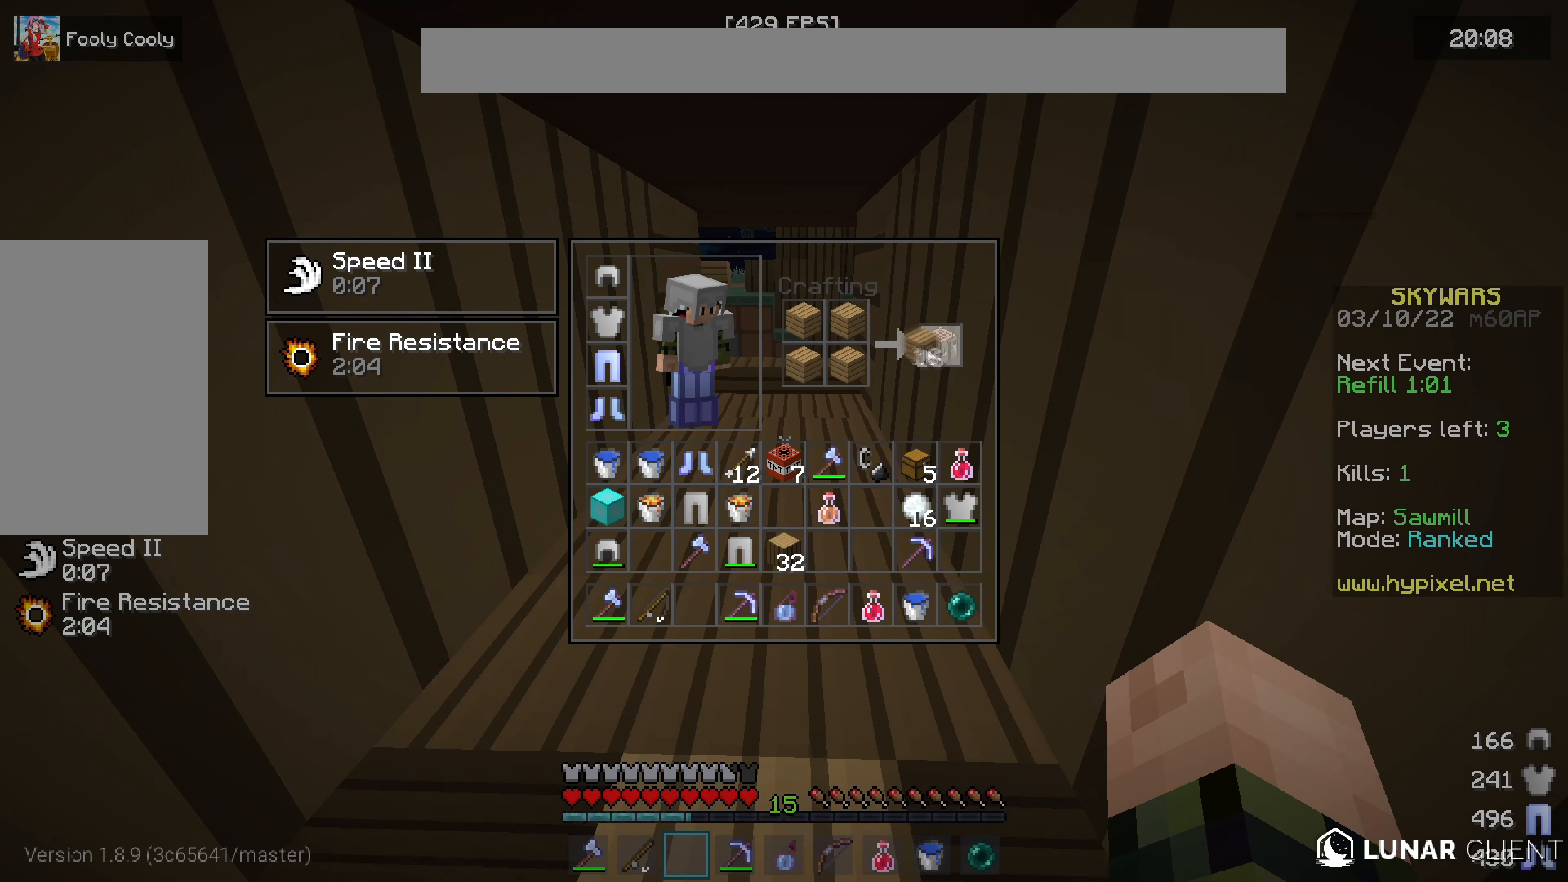
{"keys": [], "mouse": [], "events": []}
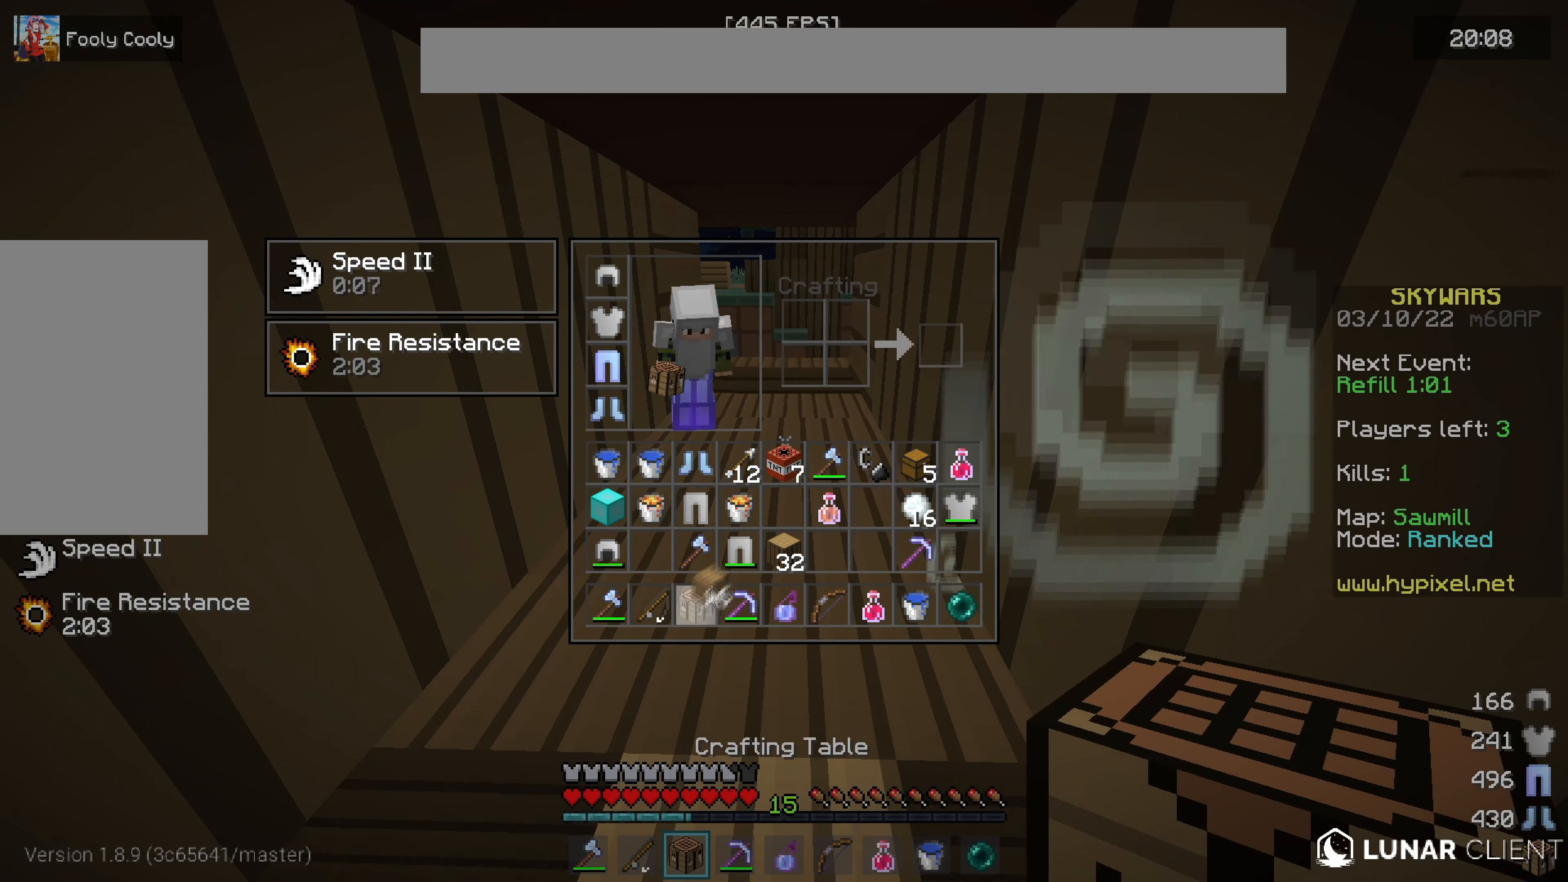
{"keys": [], "mouse": [], "events": []}
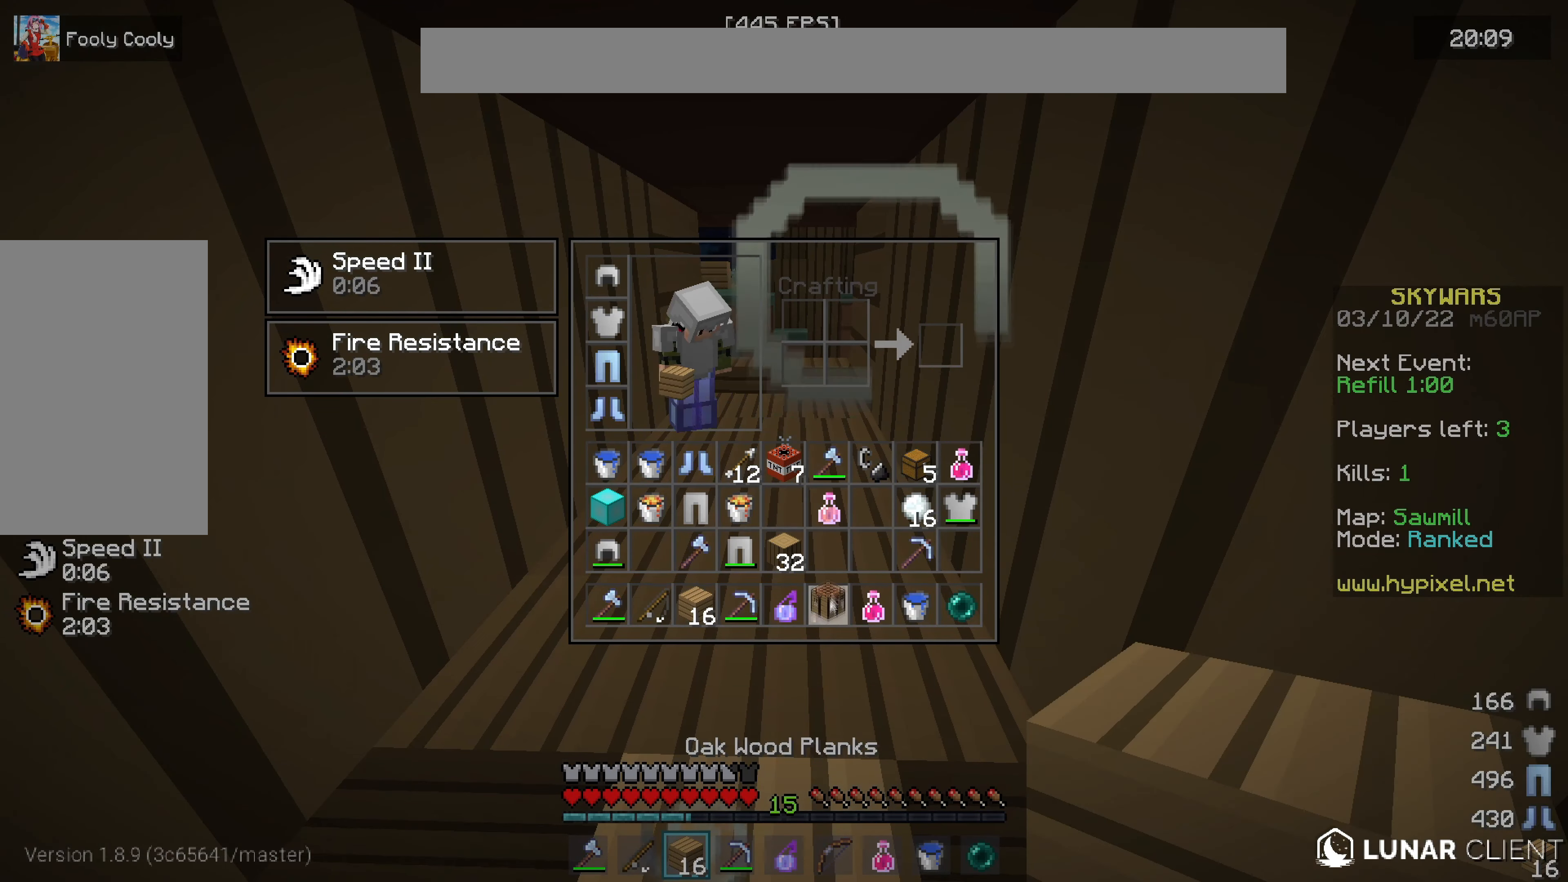
{"keys": ["w"], "mouse": ["right"], "events": [[400, "w", "down"], [500, "mouse_right", "down"]]}
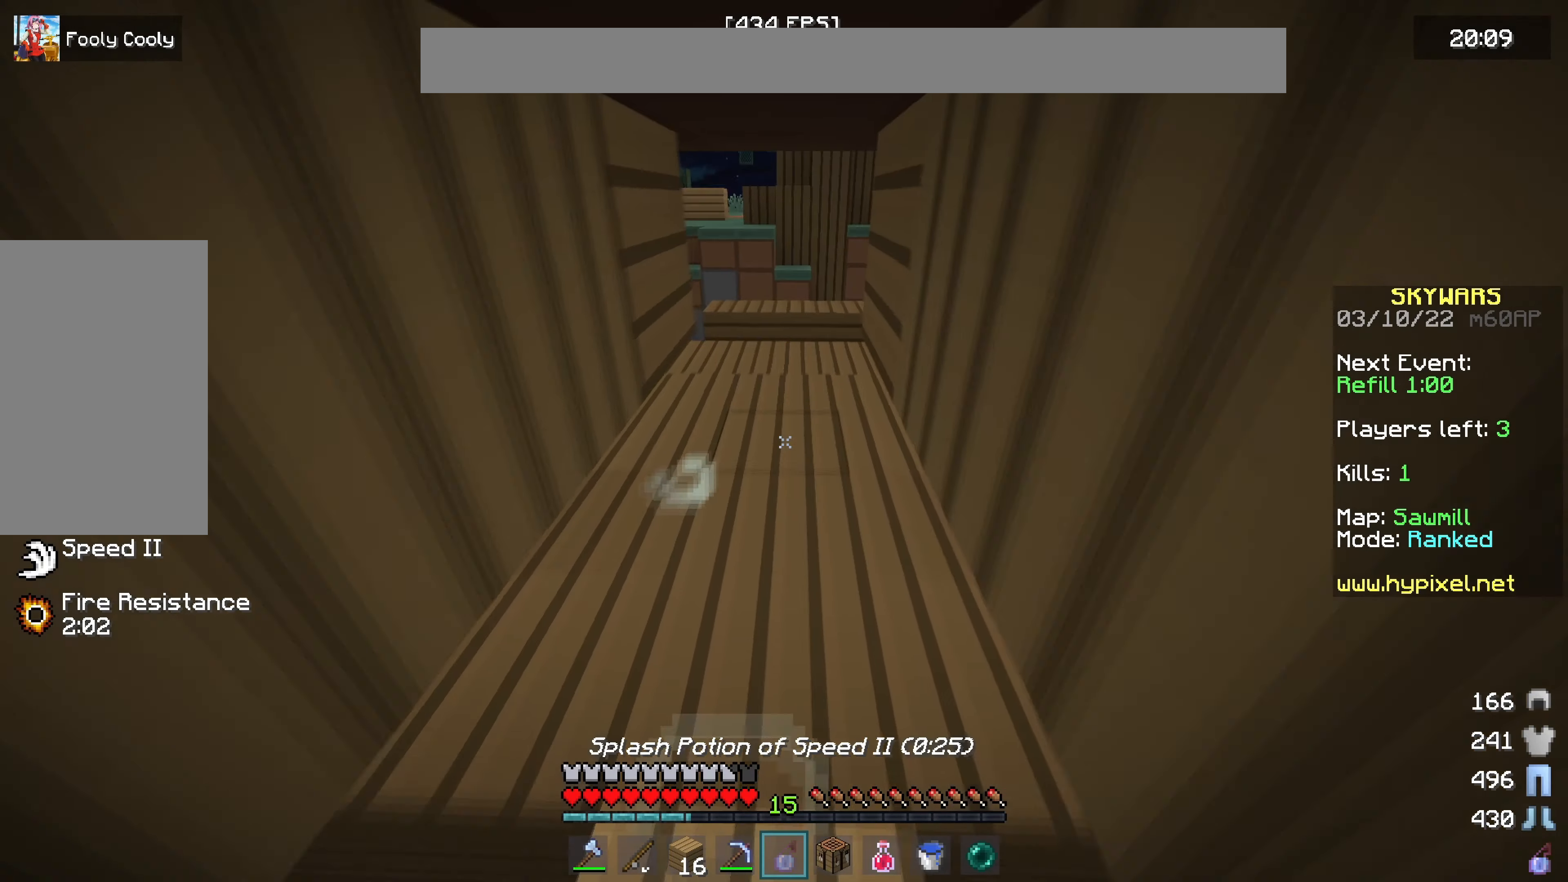
{"keys": ["a", "w"], "mouse": ["right"], "events": [[116, "mouse_right", "up"], [183, "a", "down"], [350, "w", "up"], [383, "mouse_right", "down"], [483, "w", "down"]]}
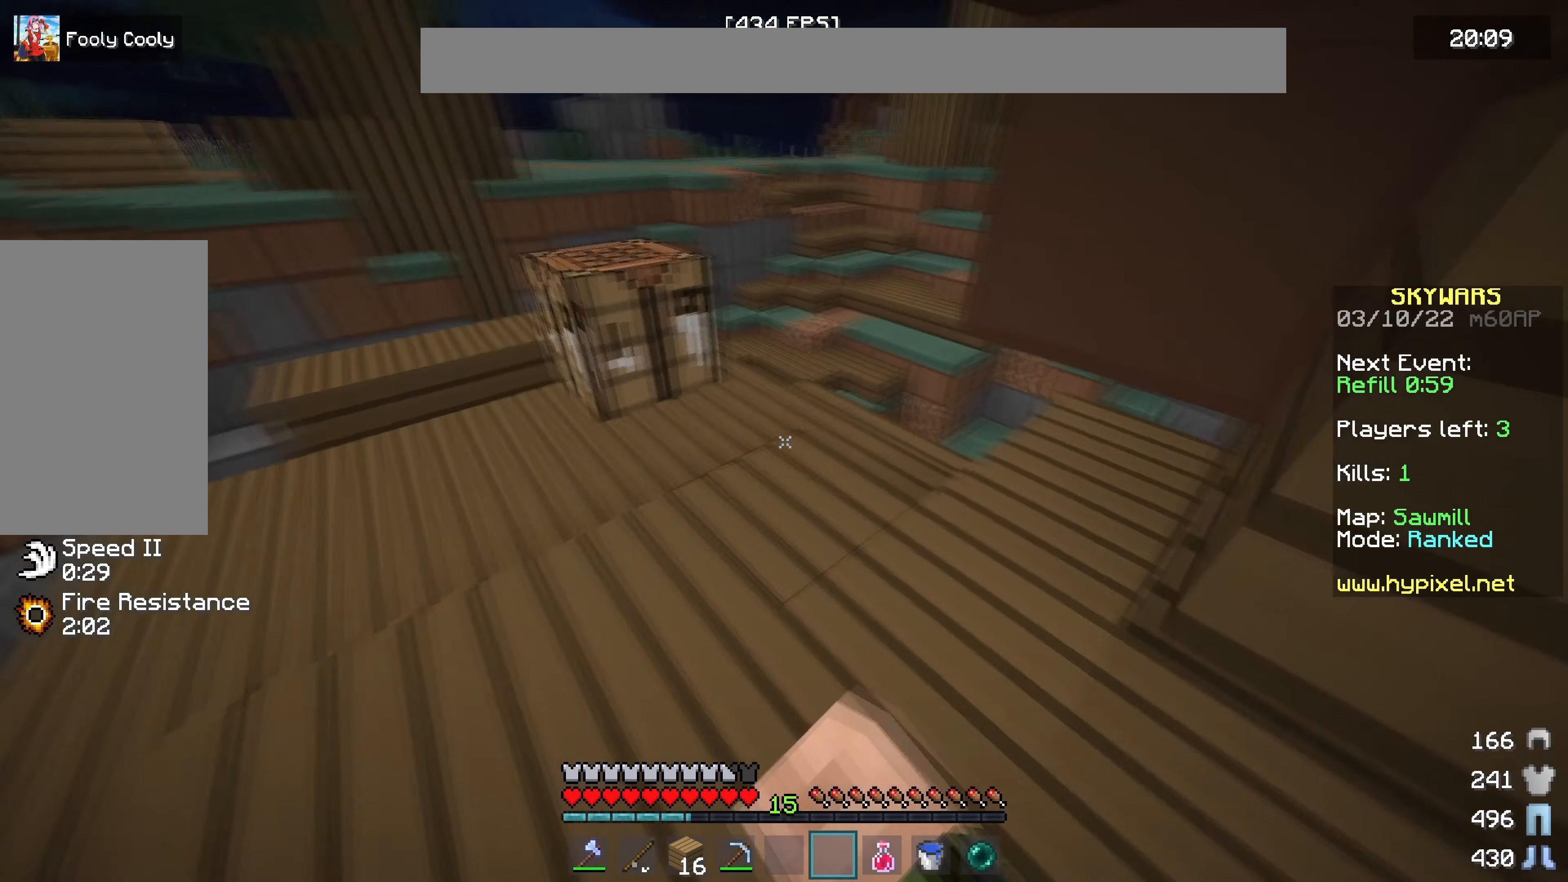
{"keys": [], "mouse": ["right"], "events": [[200, "mouse_right", "up"], [216, "w", "up"], [283, "a", "up"], [483, "mouse_right", "down"]]}
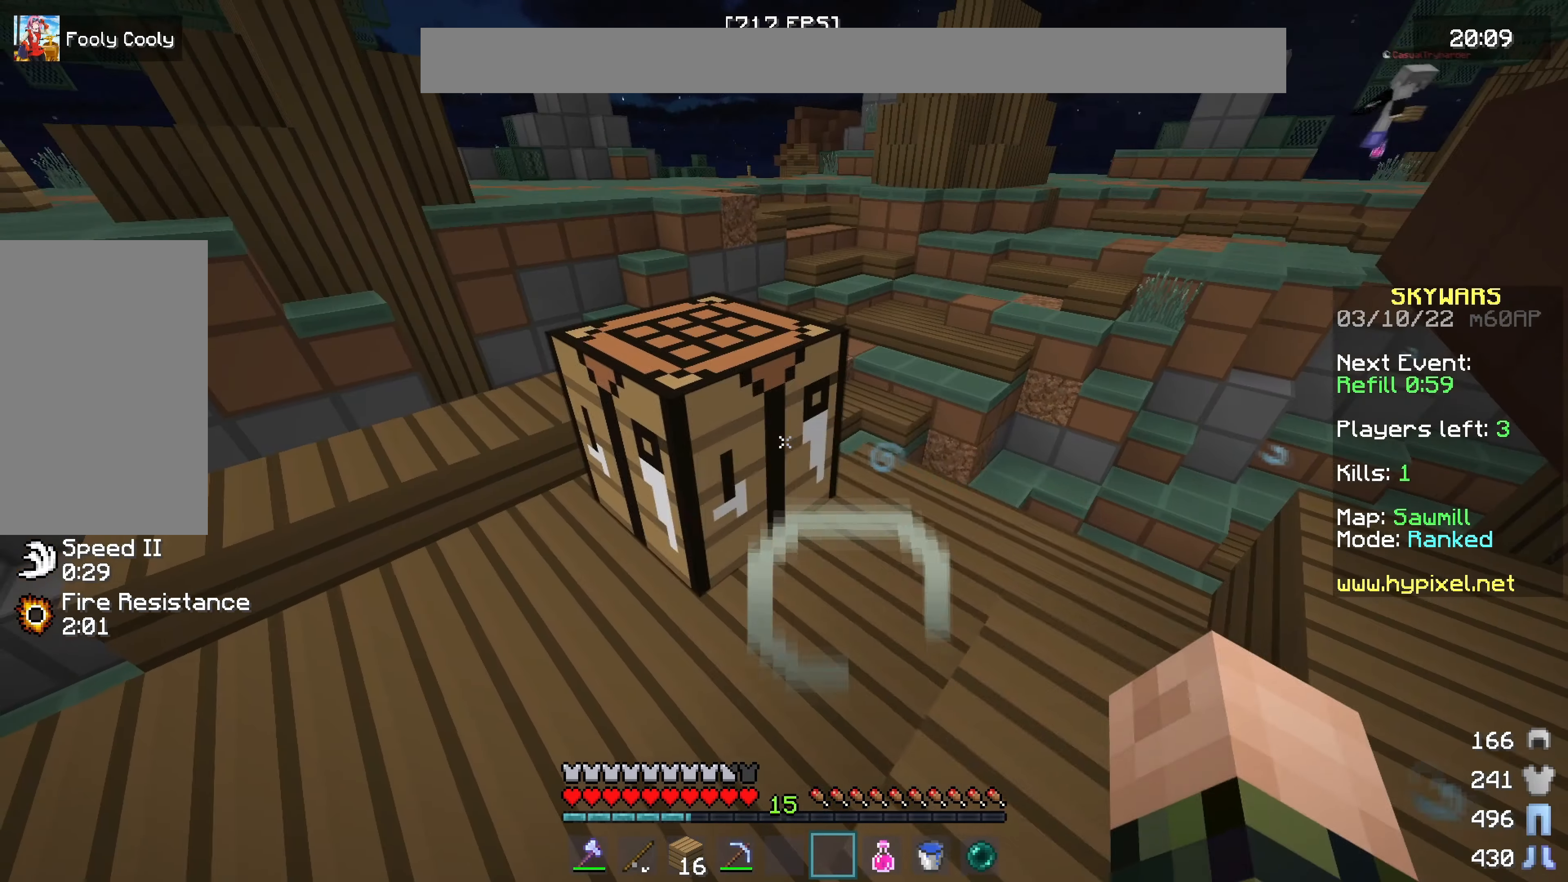
{"keys": [], "mouse": [], "events": [[83, "mouse_right", "up"]]}
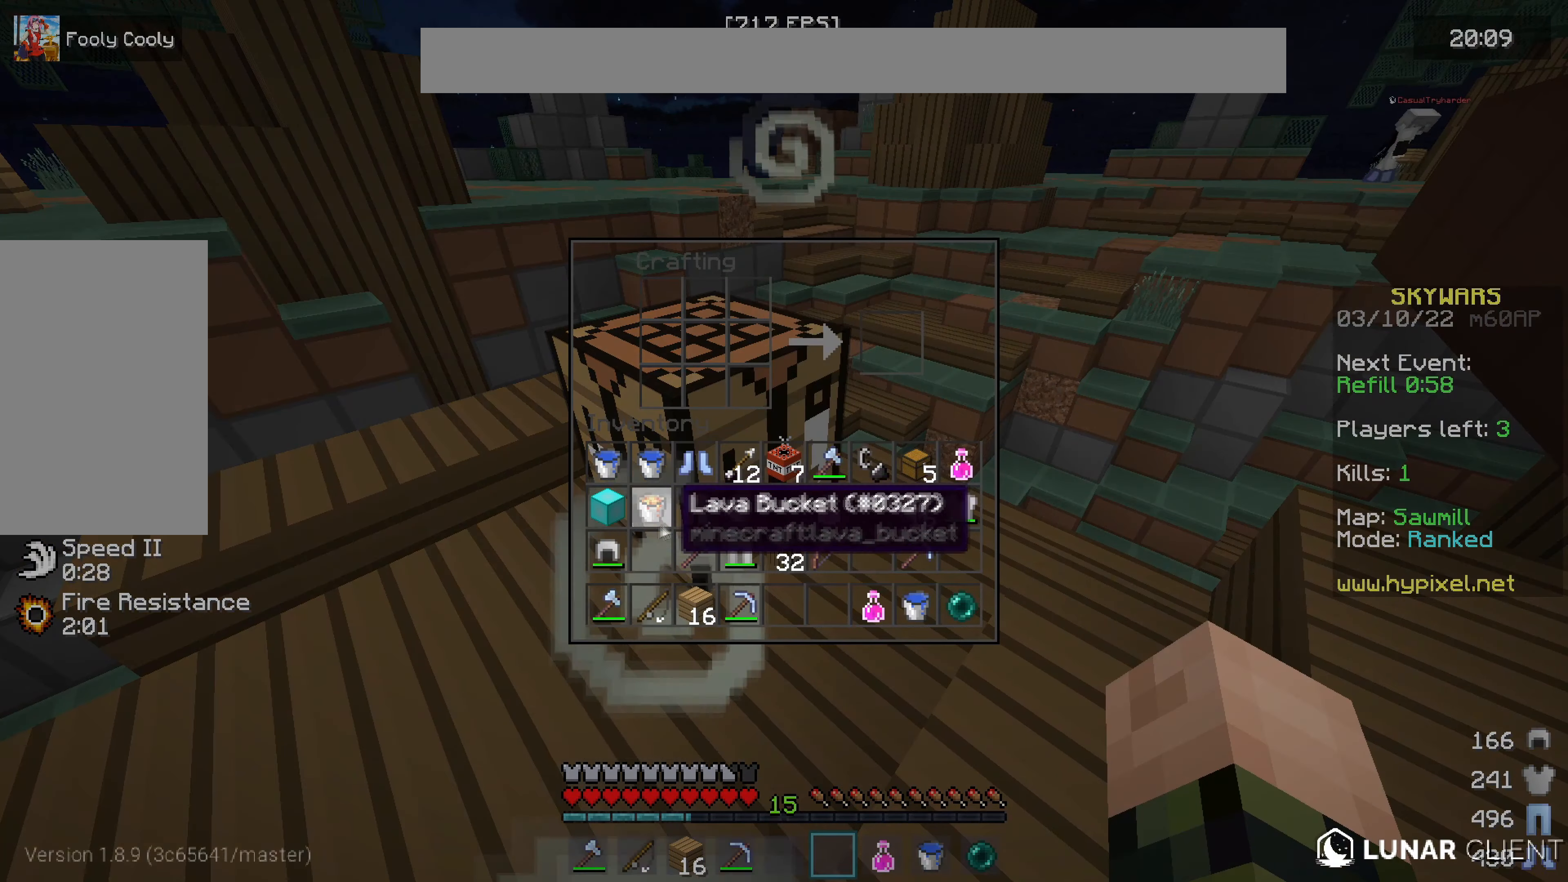
{"keys": [], "mouse": [], "events": []}
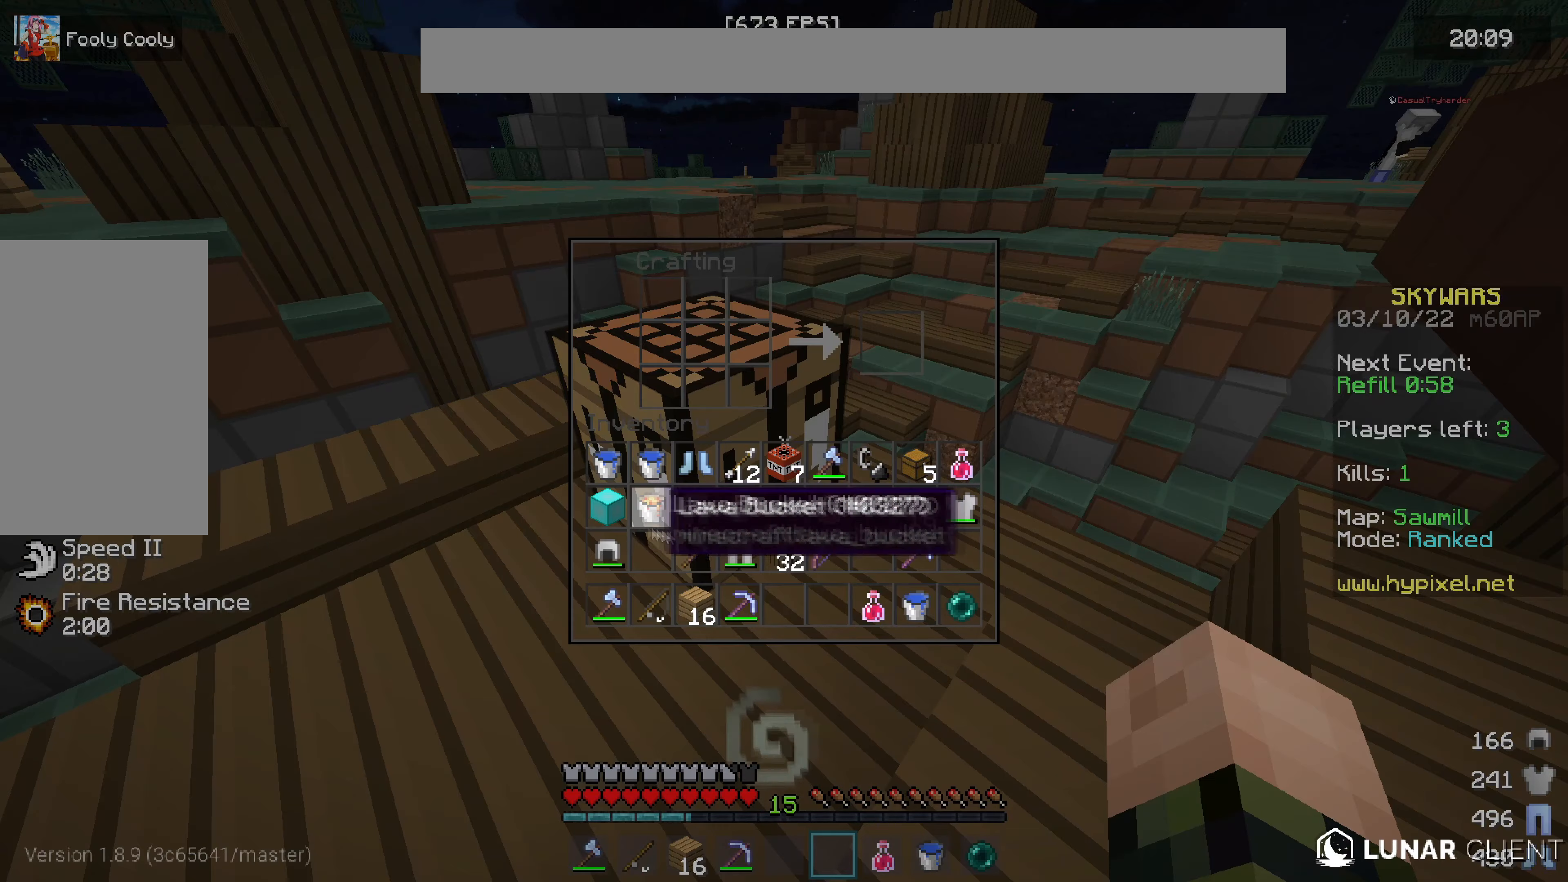
{"keys": [], "mouse": [], "events": []}
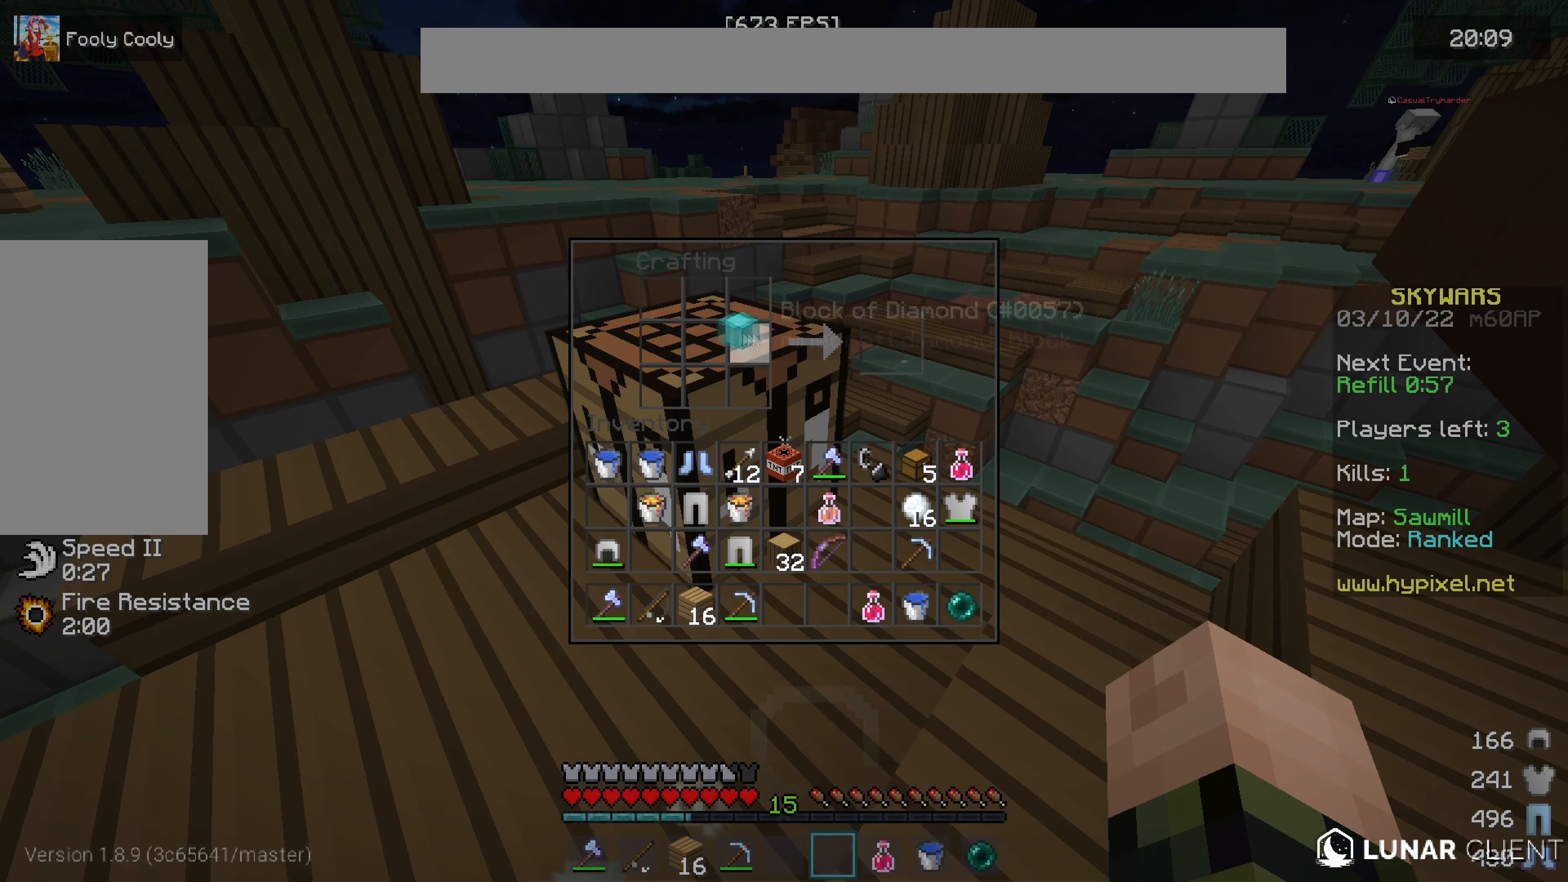
{"keys": [], "mouse": [], "events": []}
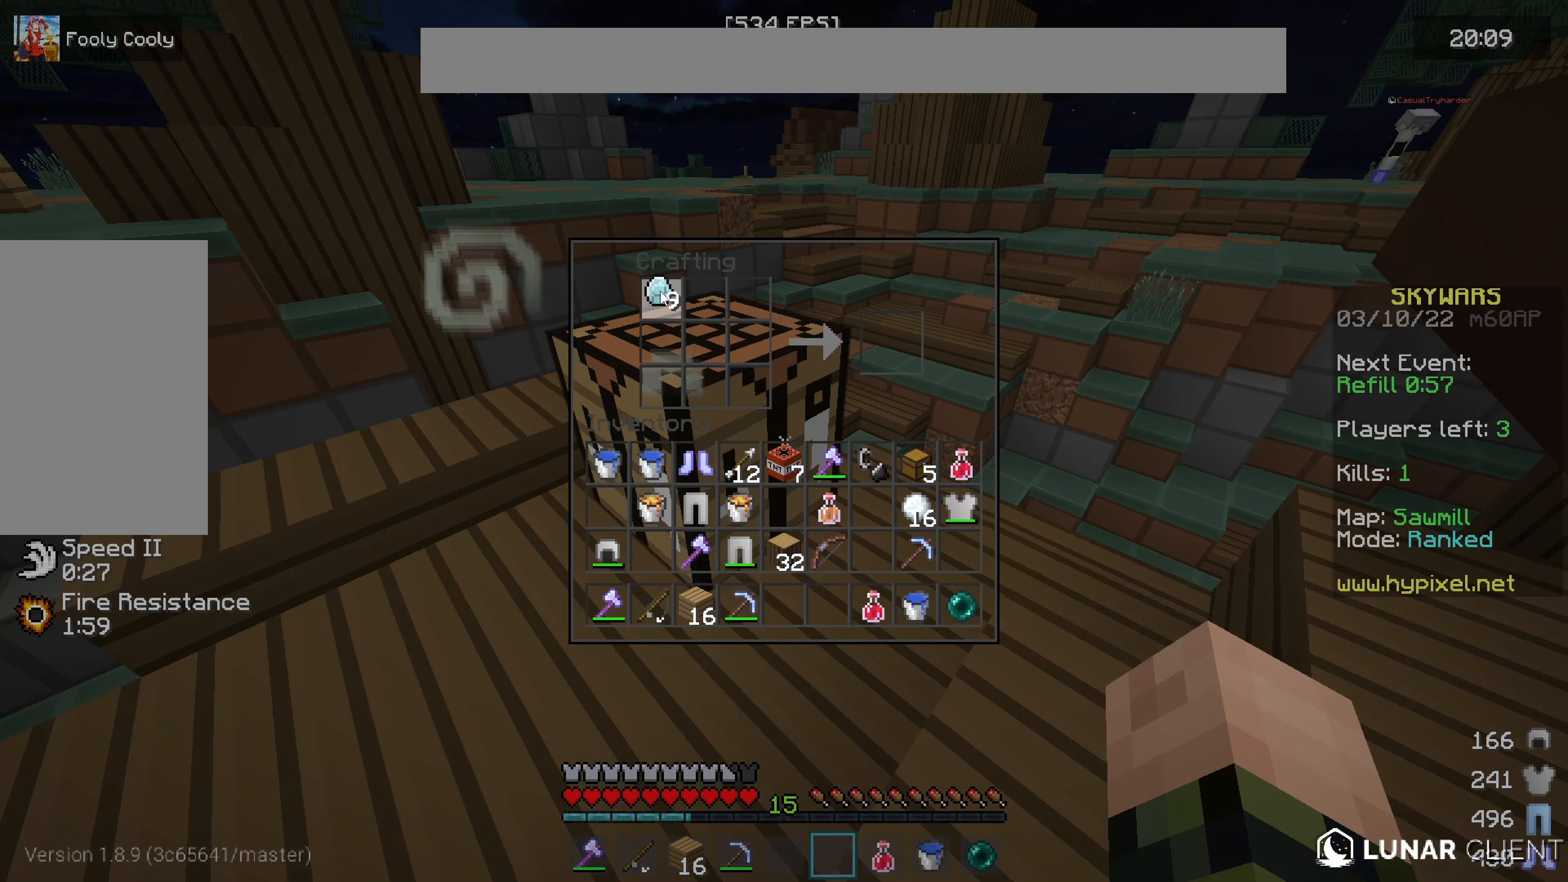
{"keys": [], "mouse": [], "events": []}
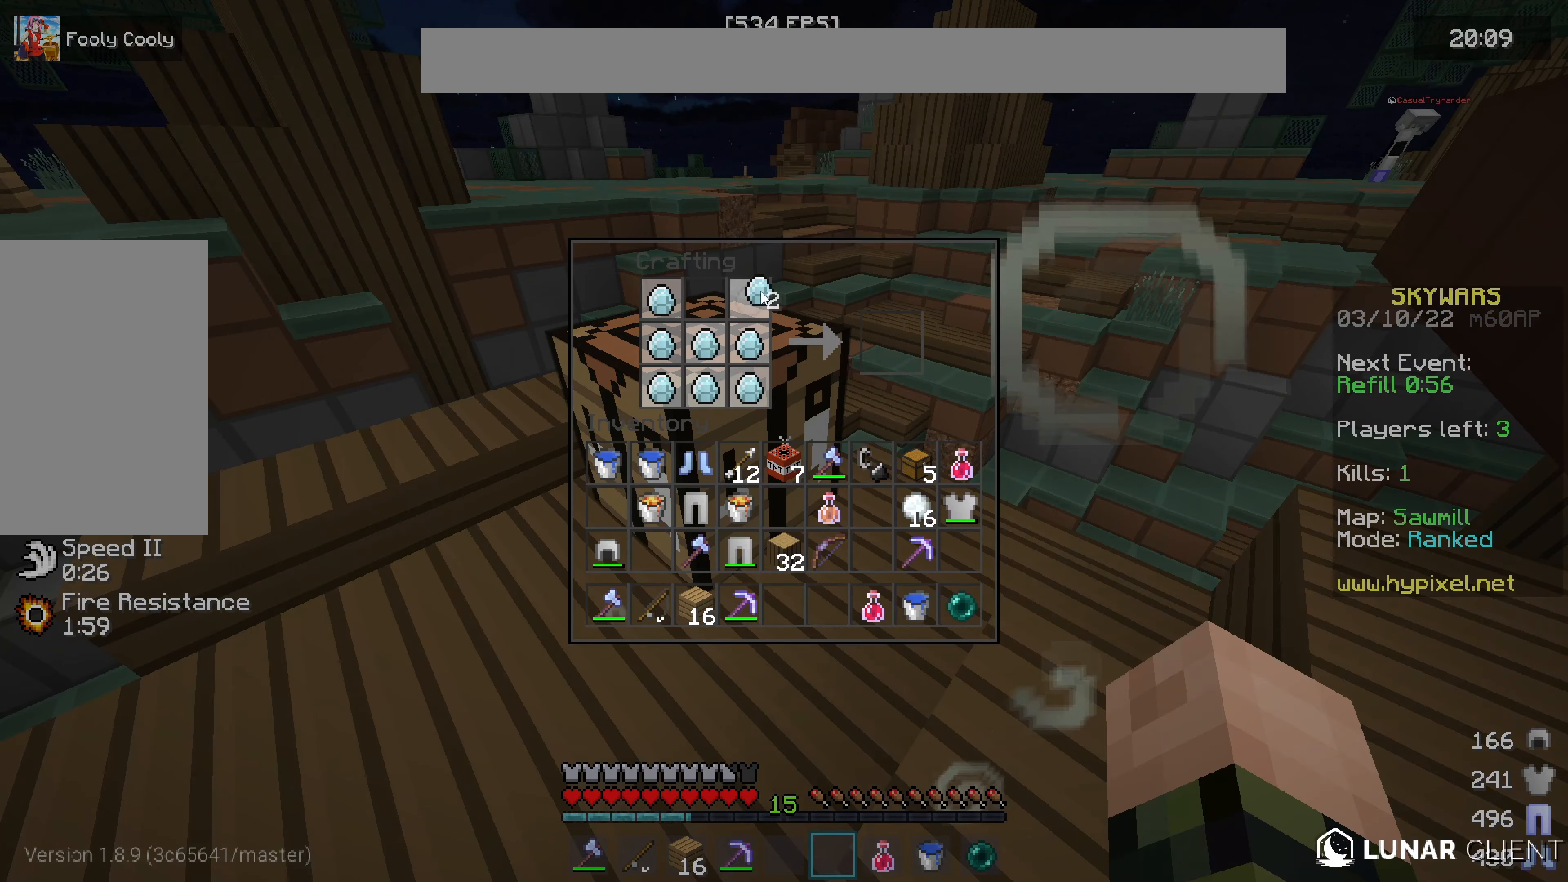
{"keys": [], "mouse": [], "events": []}
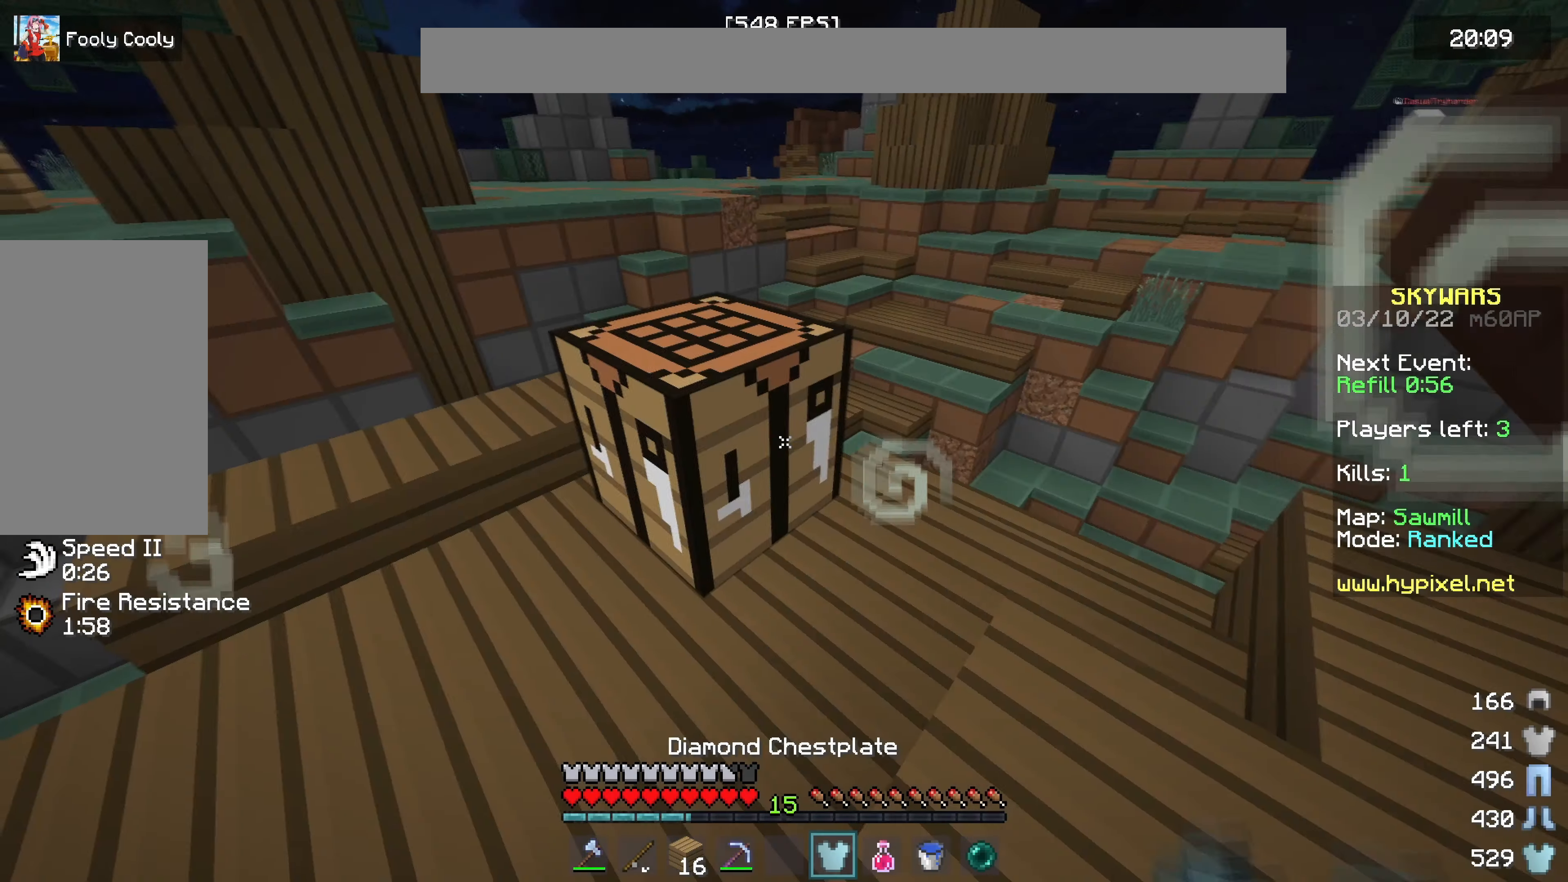
{"keys": [], "mouse": [], "events": []}
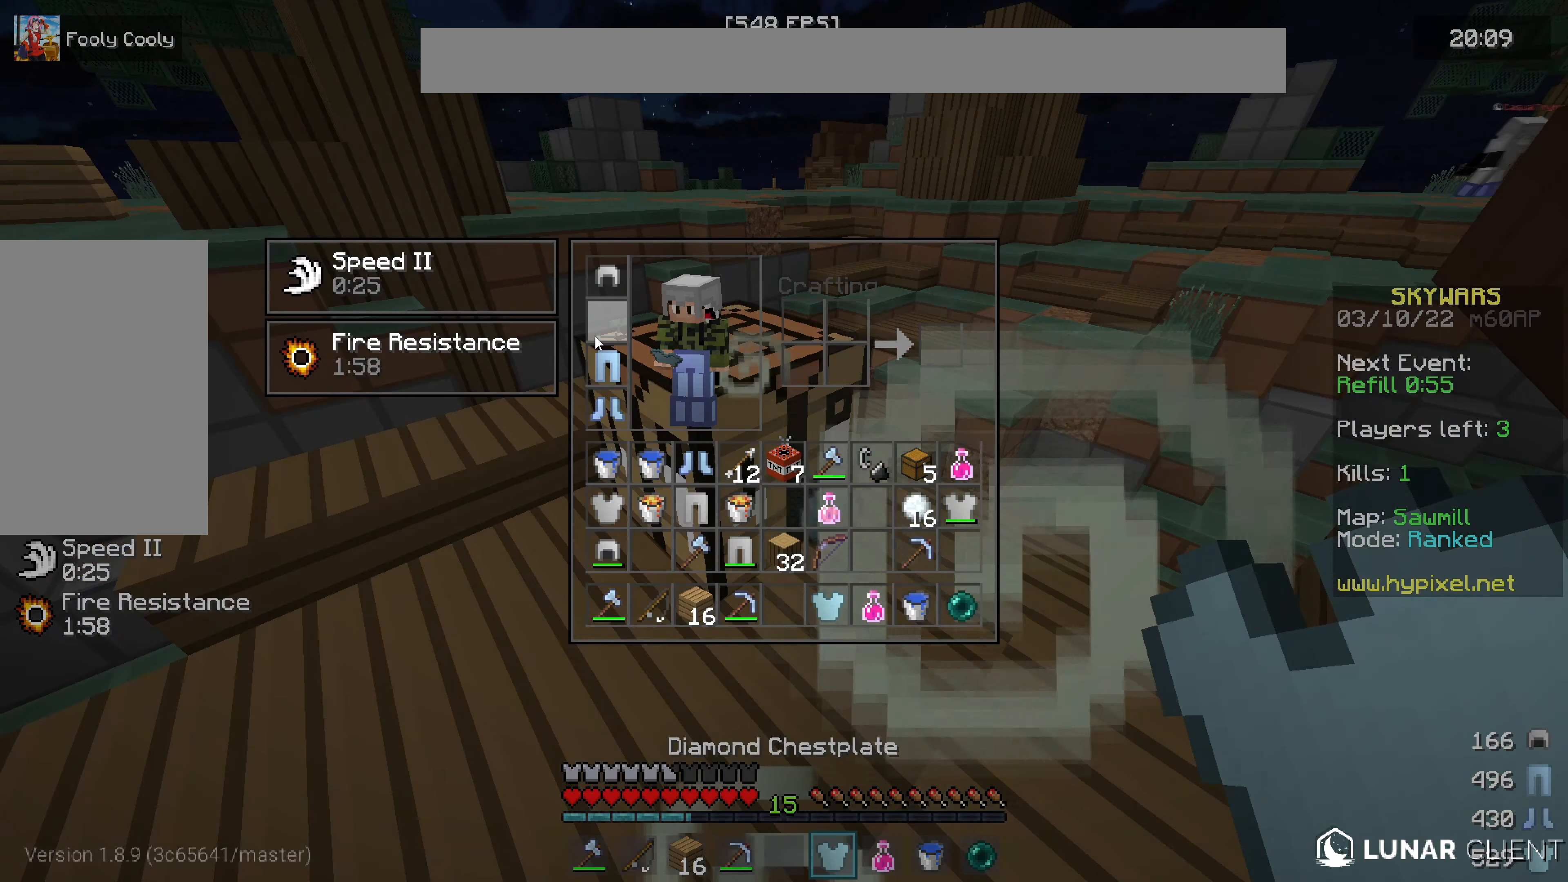
{"keys": ["w"], "mouse": [], "events": [[133, "w", "down"], [217, "mouse_right", "down"], [333, "mouse_right", "up"]]}
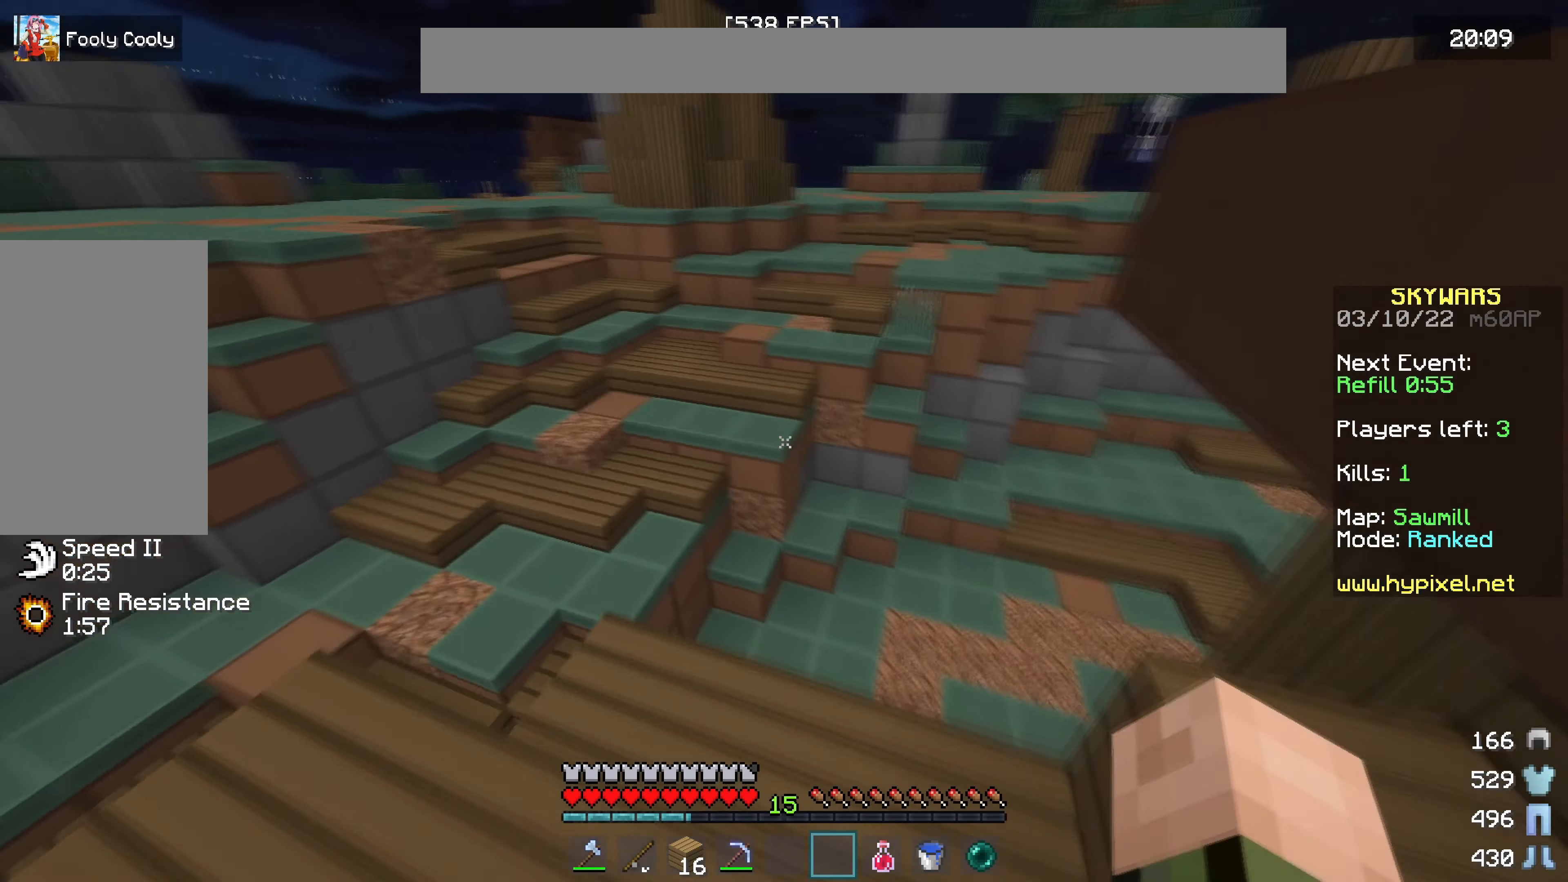
{"keys": ["w"], "mouse": [], "events": []}
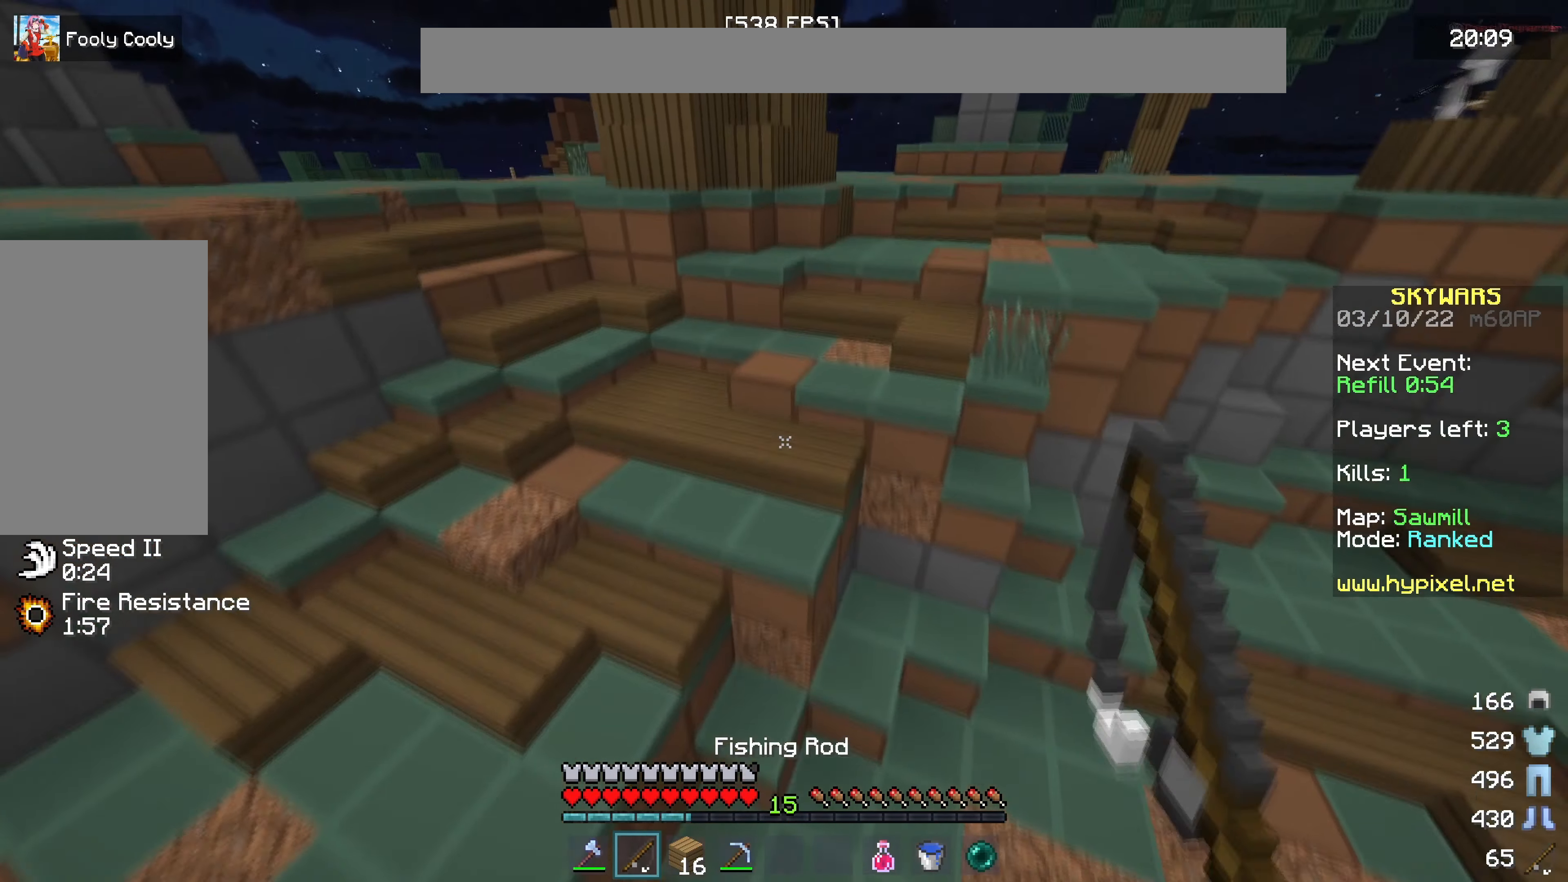
{"keys": ["w"], "mouse": [], "events": []}
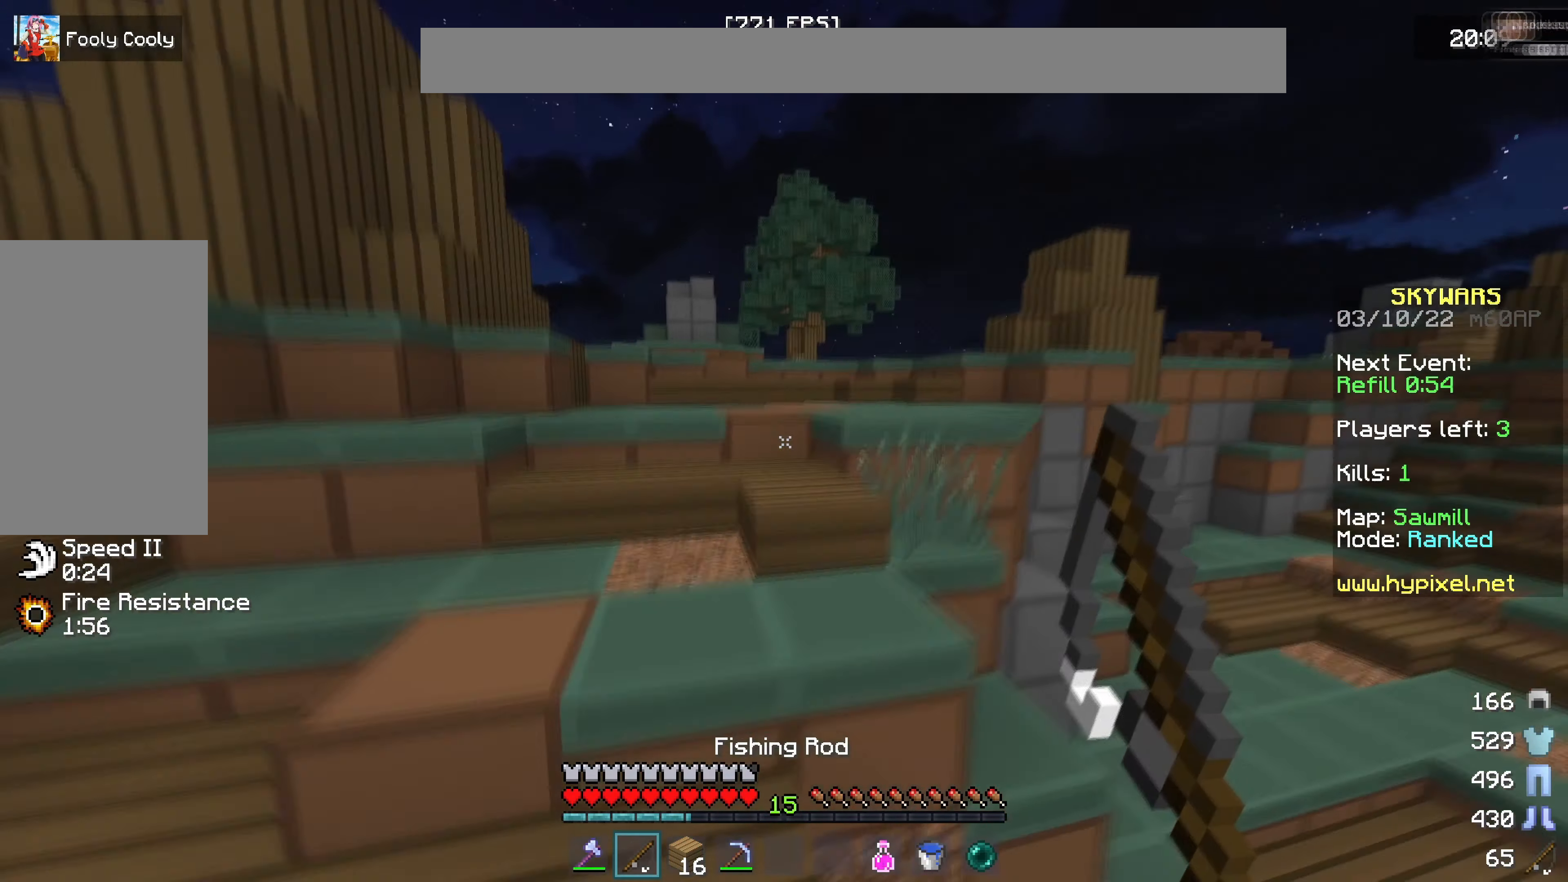
{"keys": ["a", "w"], "mouse": [], "events": [[83, "a", "down"]]}
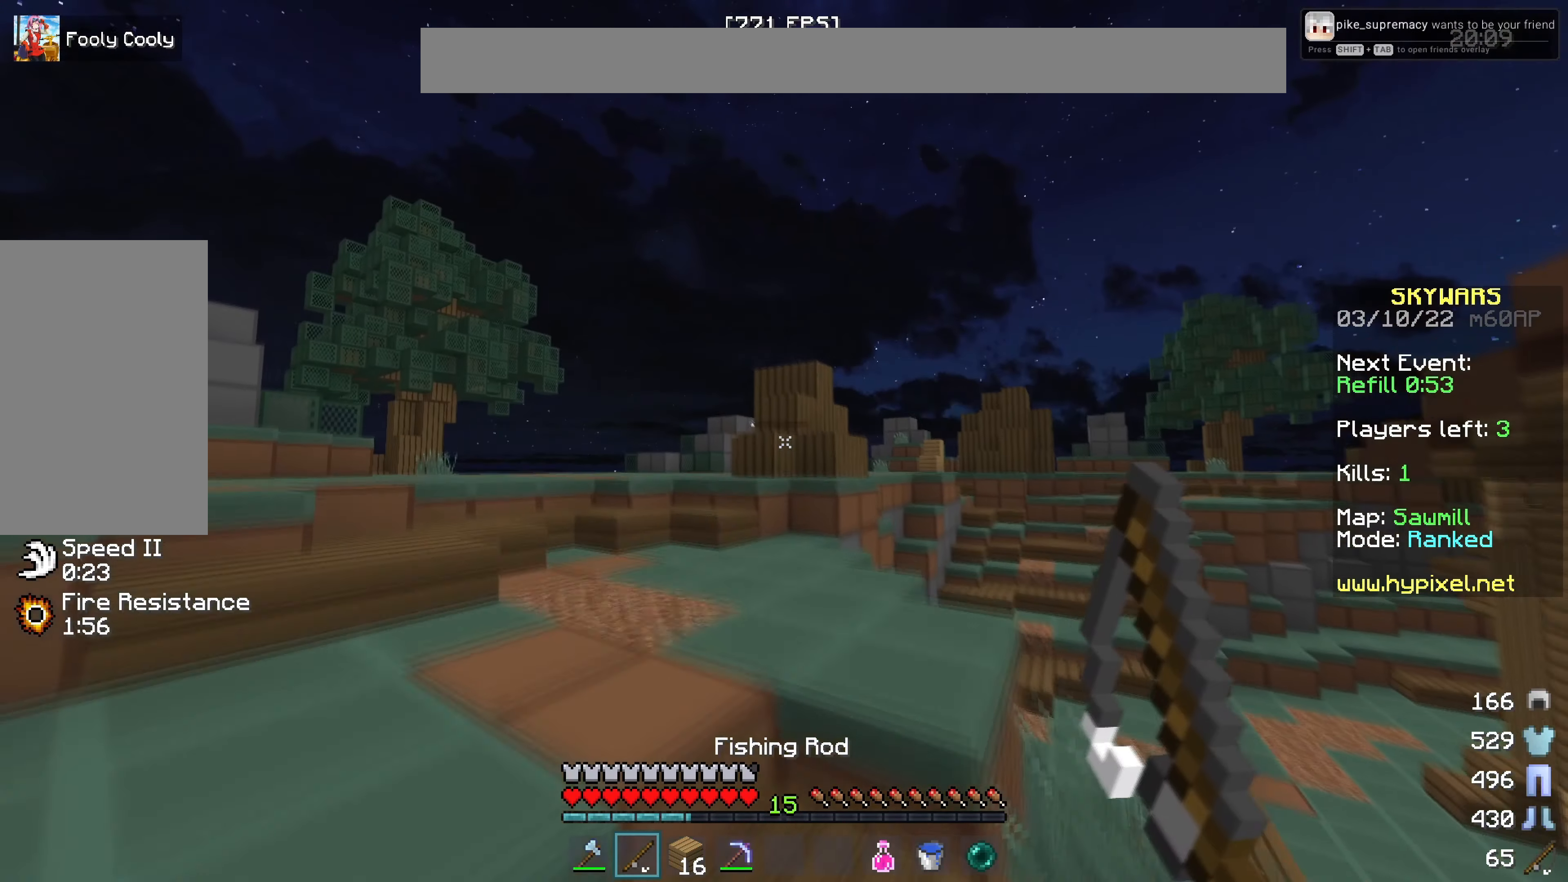
{"keys": ["a", "w"], "mouse": [], "events": []}
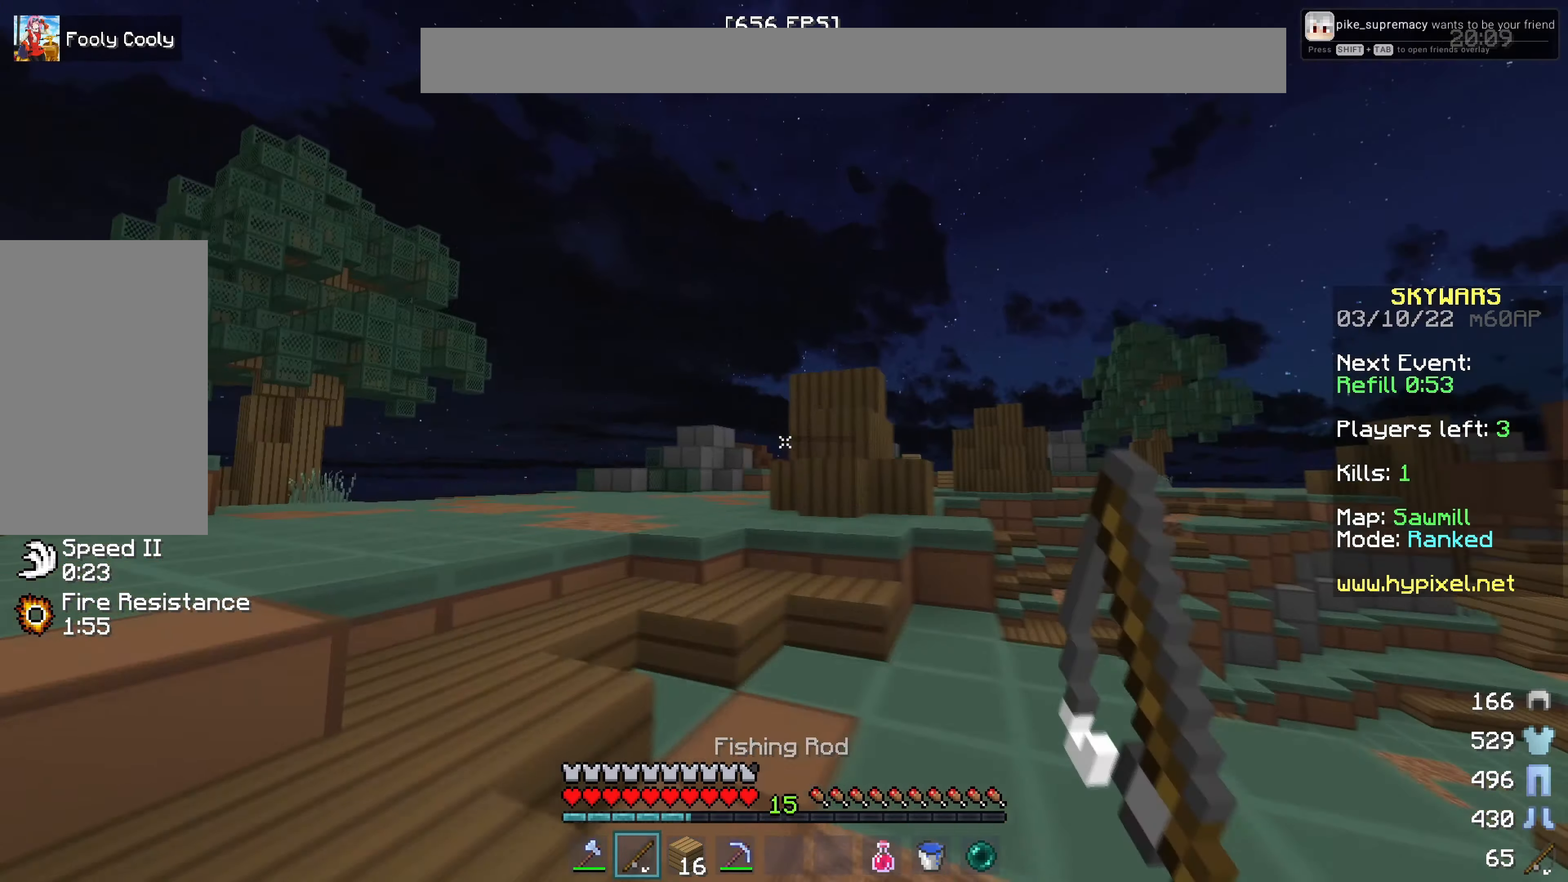
{"keys": ["a", "w"], "mouse": [], "events": []}
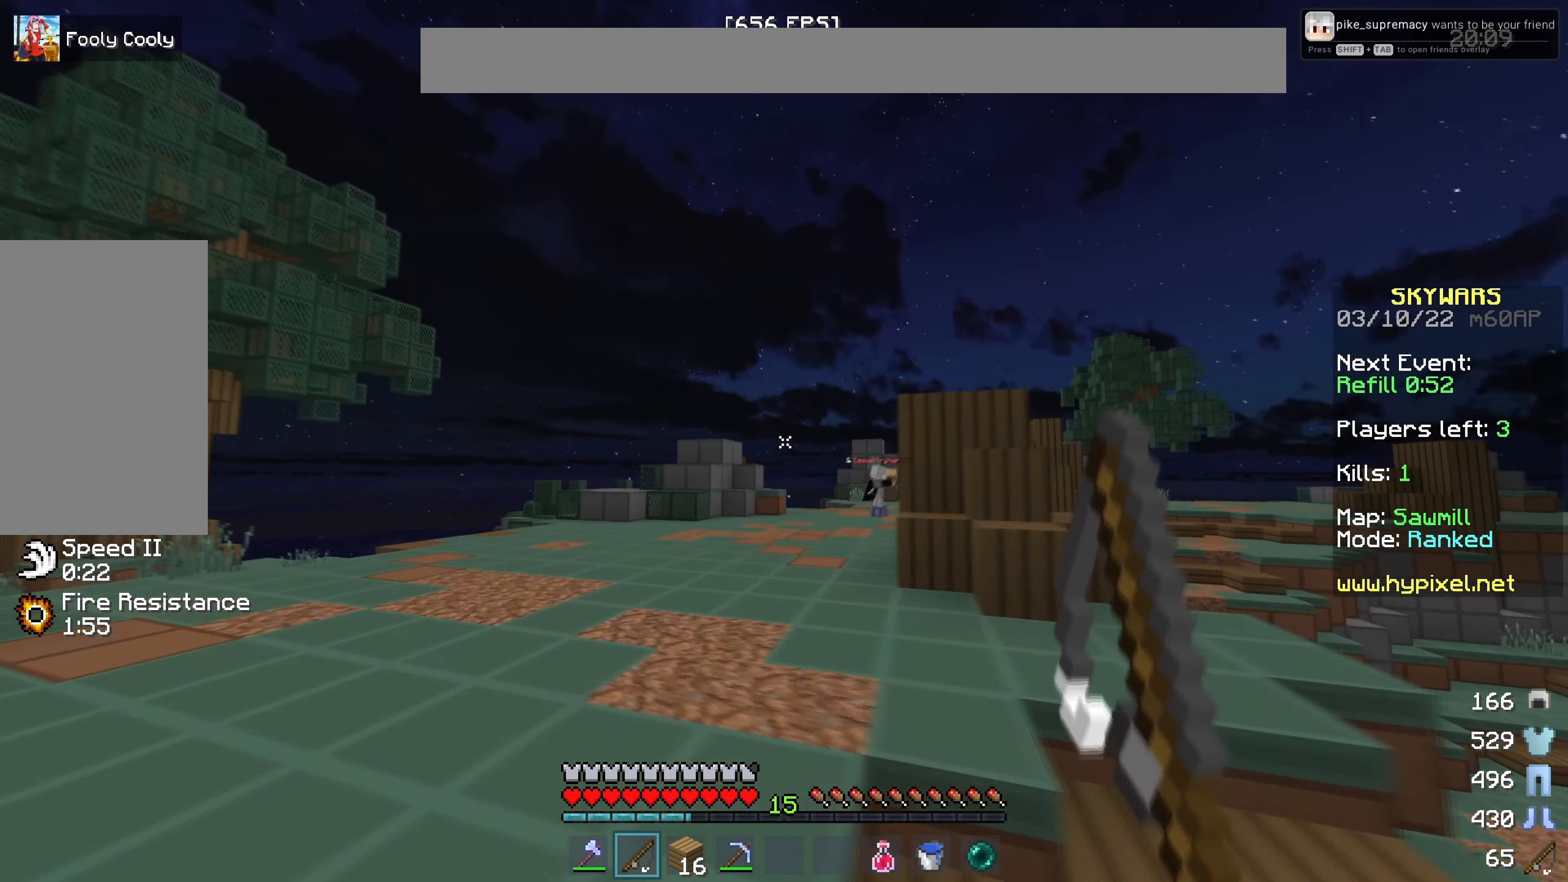
{"keys": ["a", "w"], "mouse": [], "events": []}
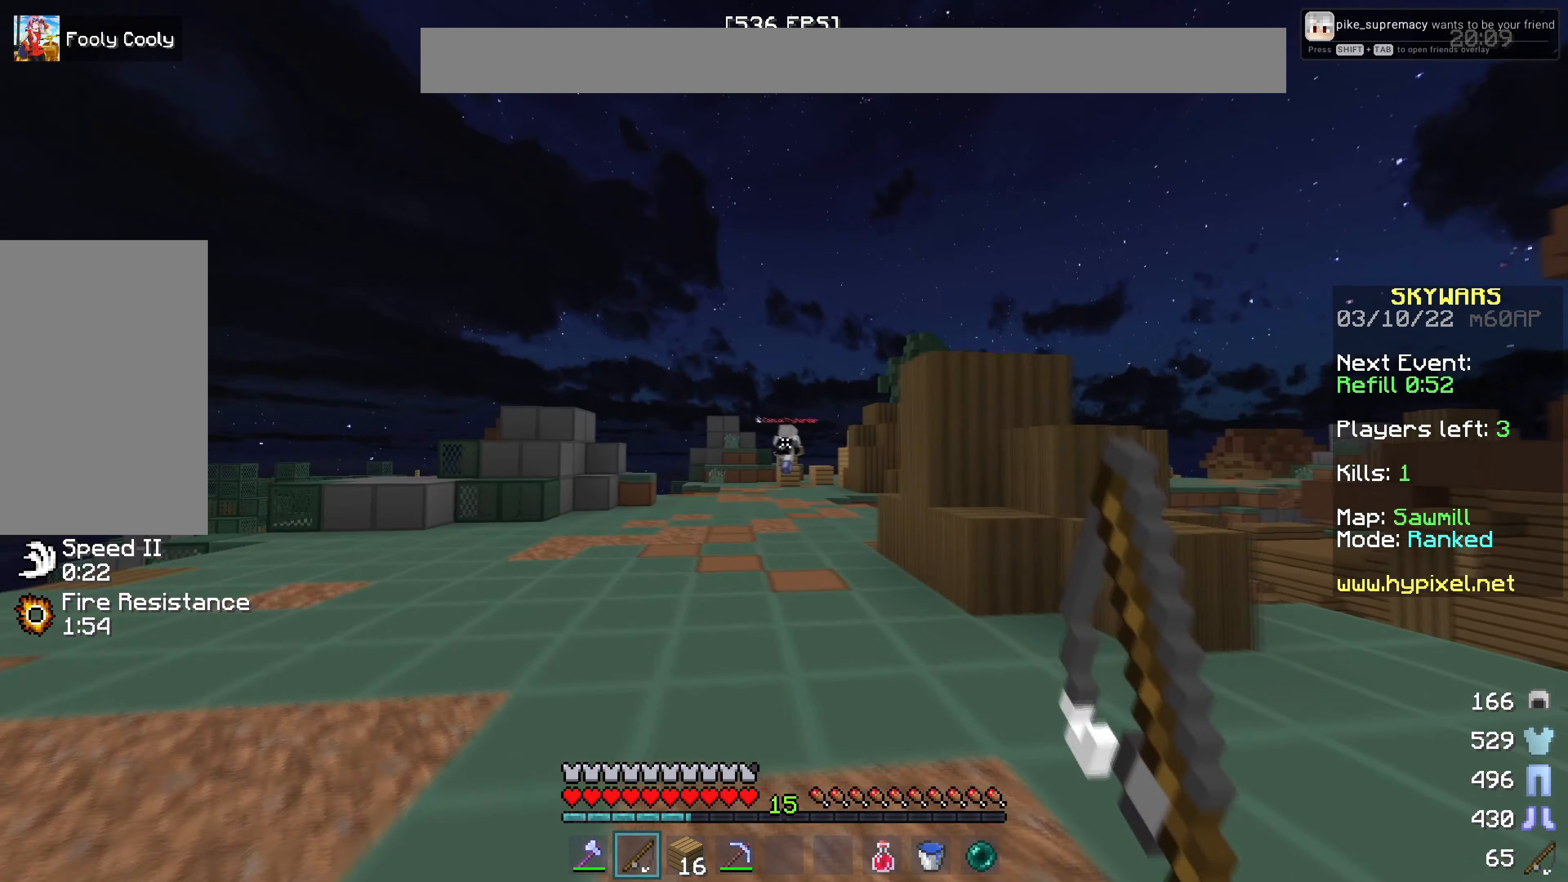
{"keys": ["w"], "mouse": [], "events": [[434, "a", "up"]]}
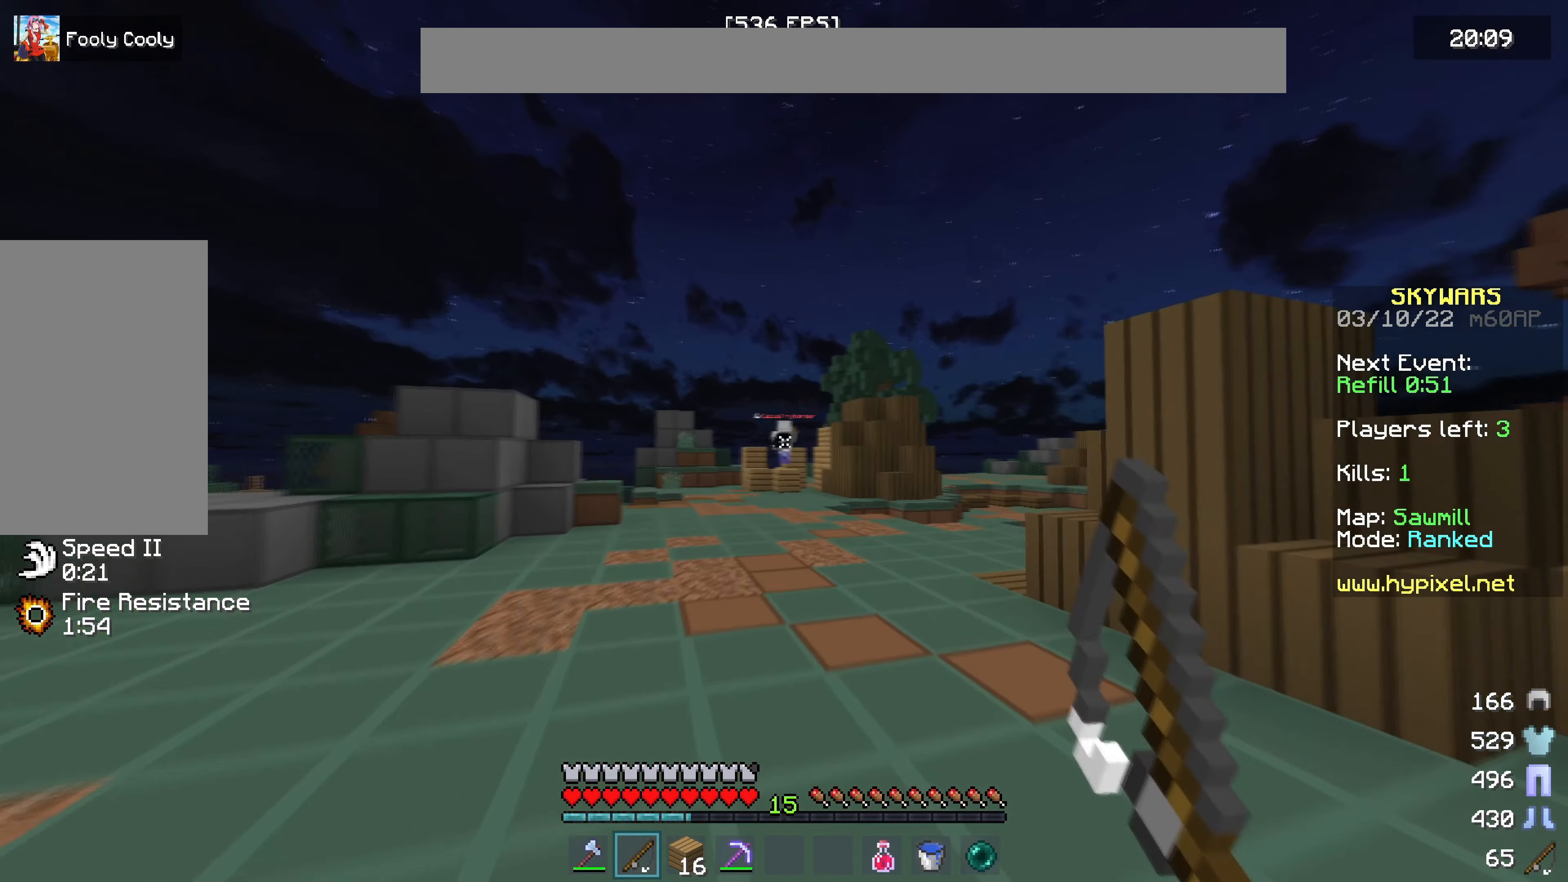
{"keys": ["w"], "mouse": [], "events": [[234, "a", "down"], [484, "a", "up"]]}
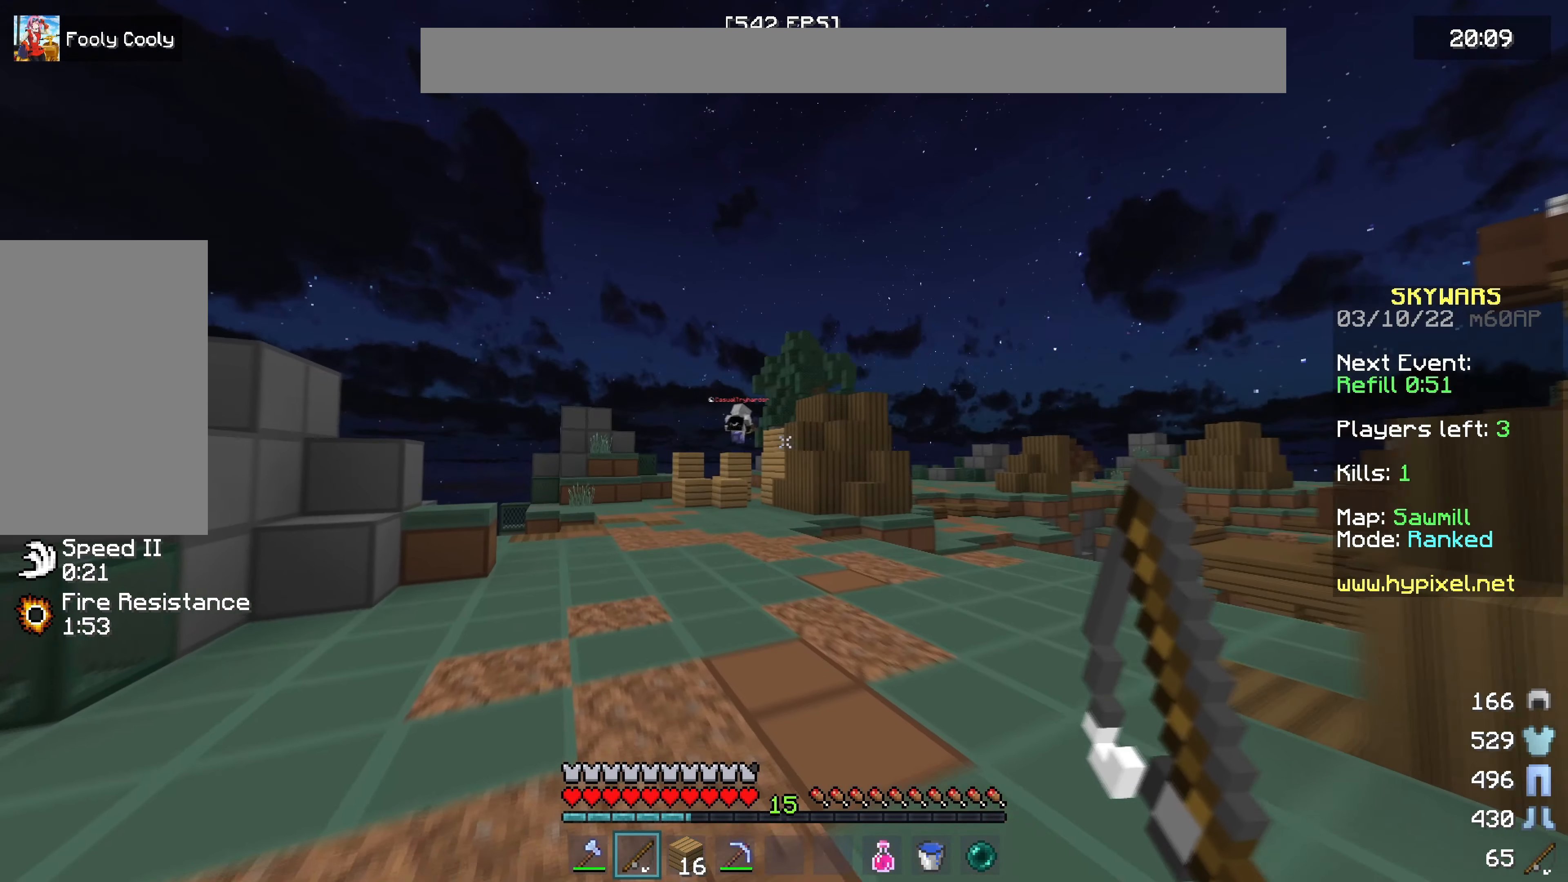
{"keys": ["w"], "mouse": [], "events": []}
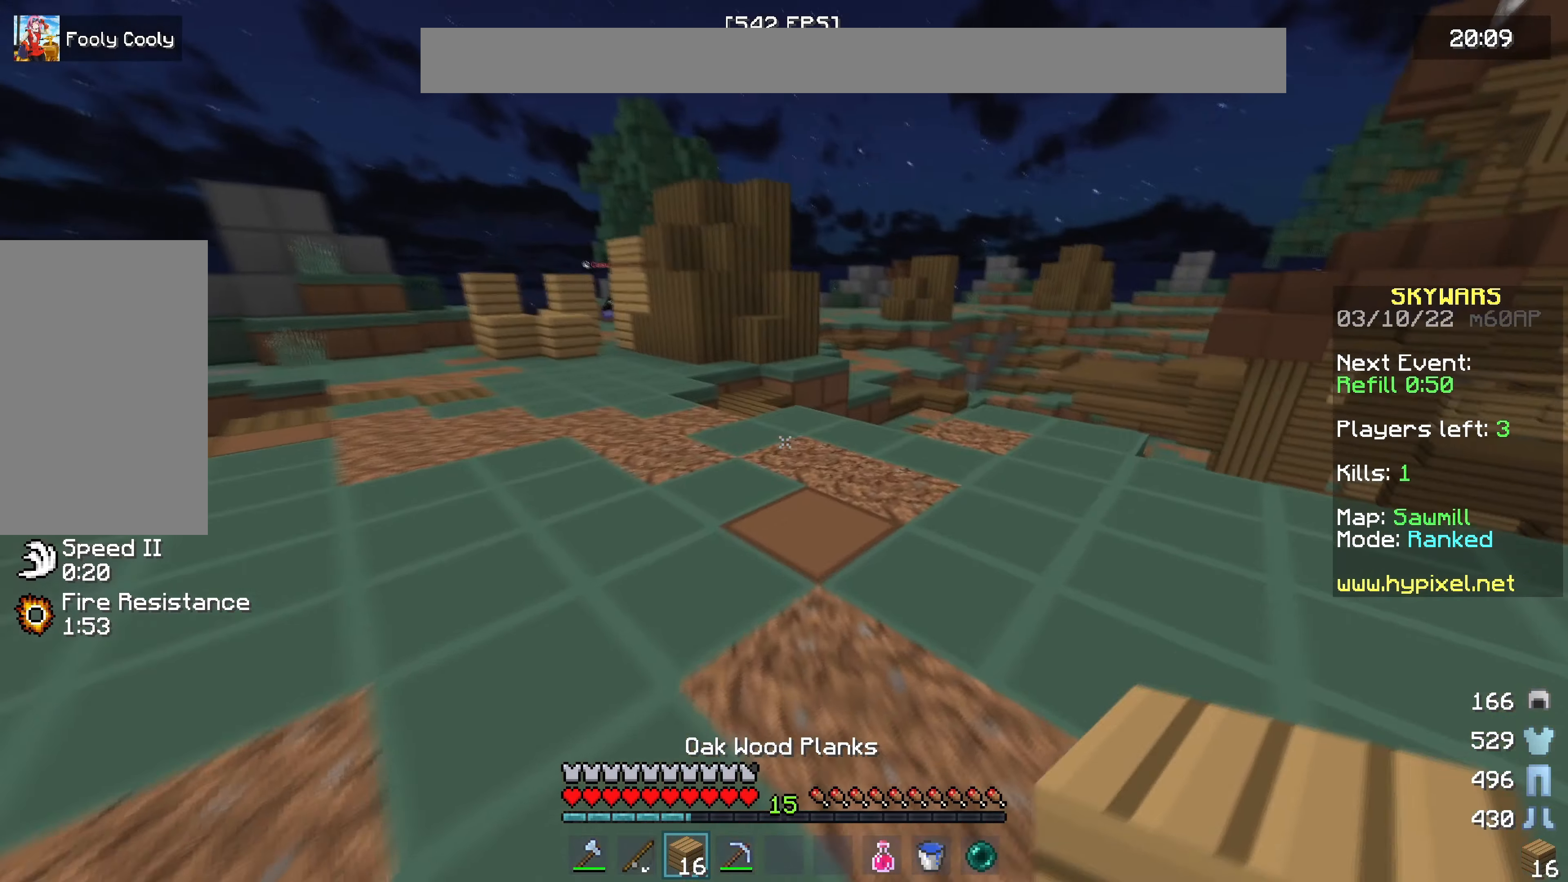
{"keys": ["w"], "mouse": [], "events": [[117, "mouse_right", "down"], [217, "mouse_right", "up"]]}
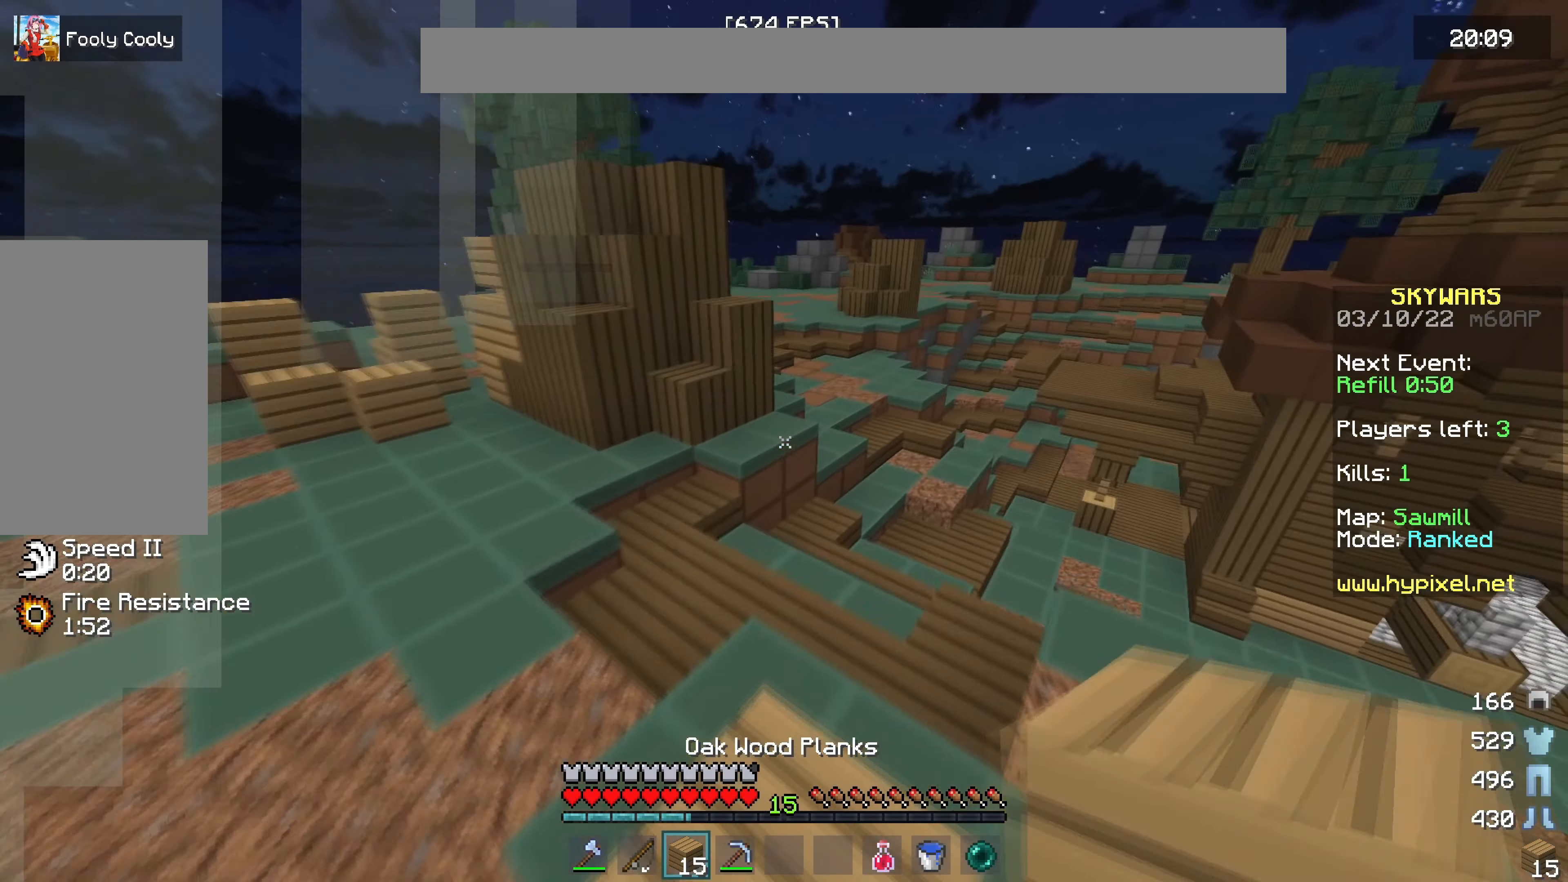
{"keys": ["d", "w"], "mouse": [], "events": [[467, "d", "down"]]}
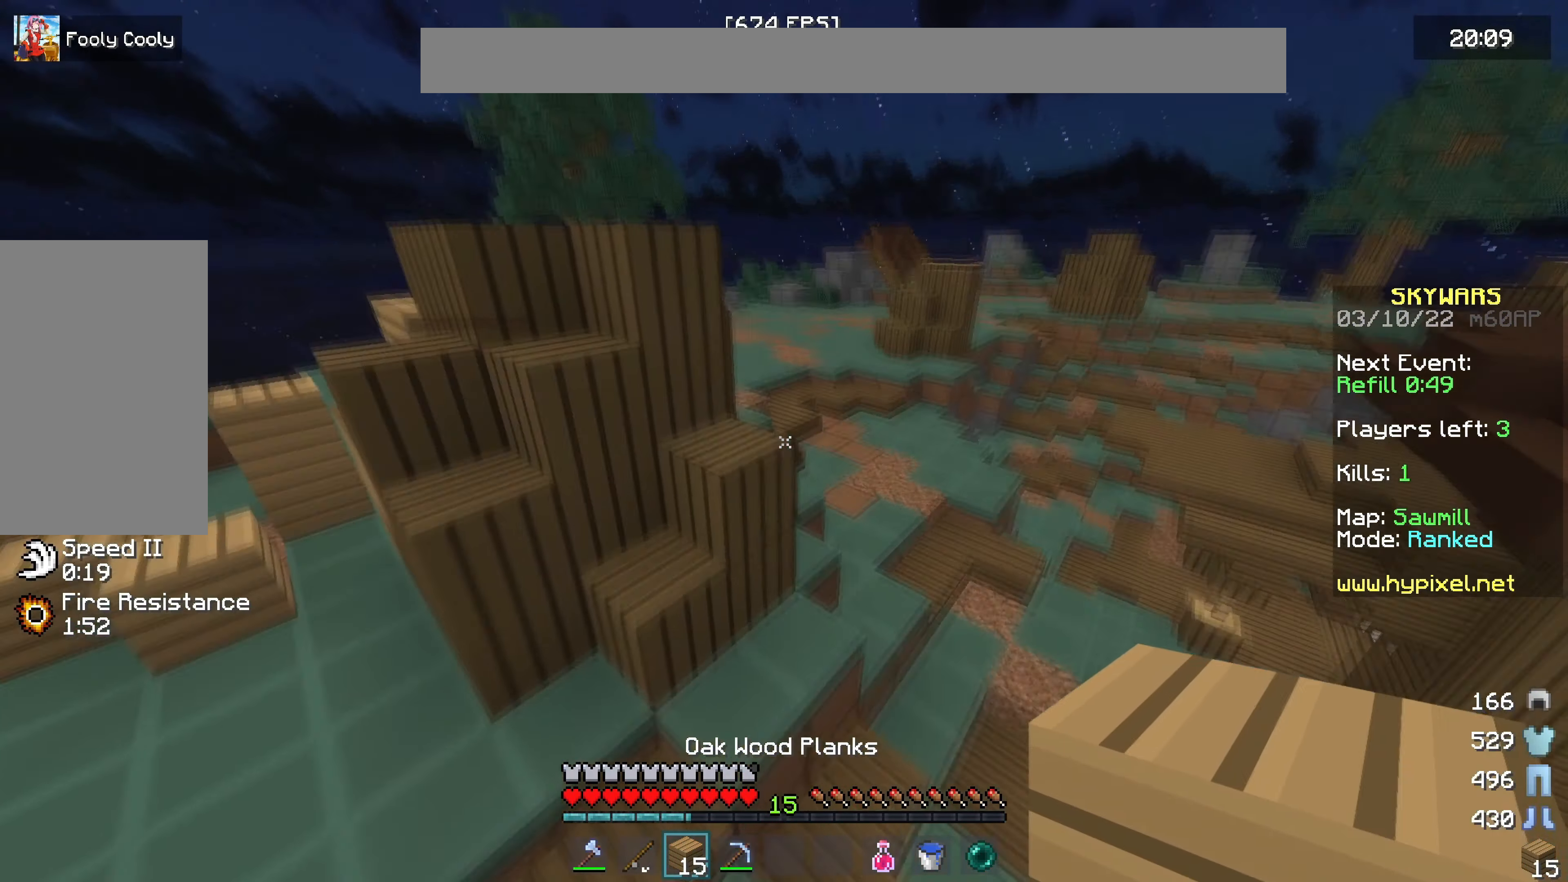
{"keys": ["d", "w"], "mouse": [], "events": []}
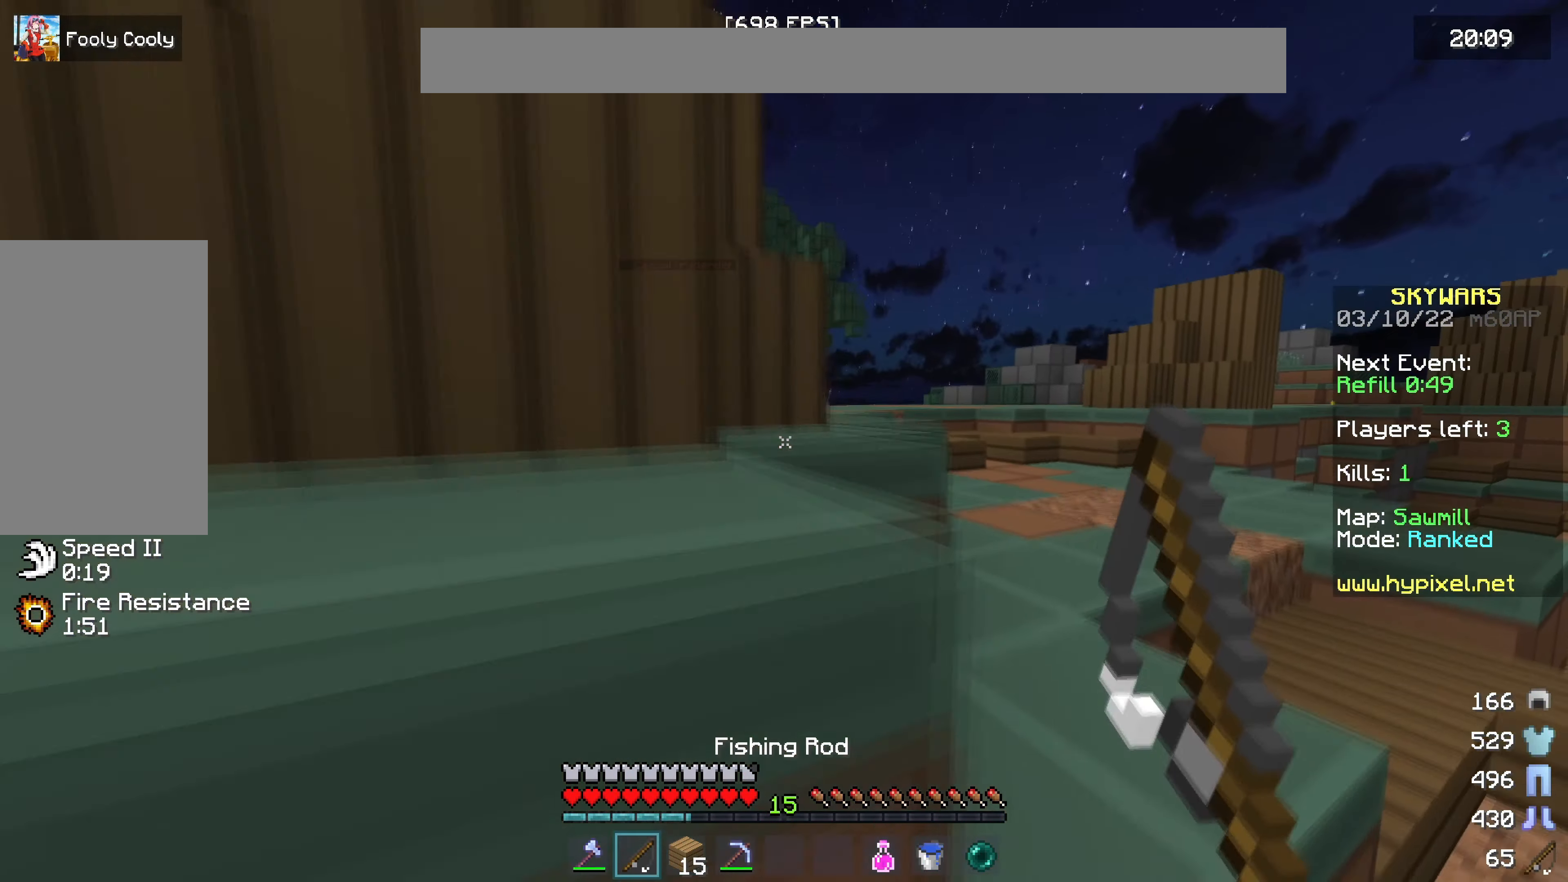
{"keys": ["d", "w"], "mouse": [], "events": []}